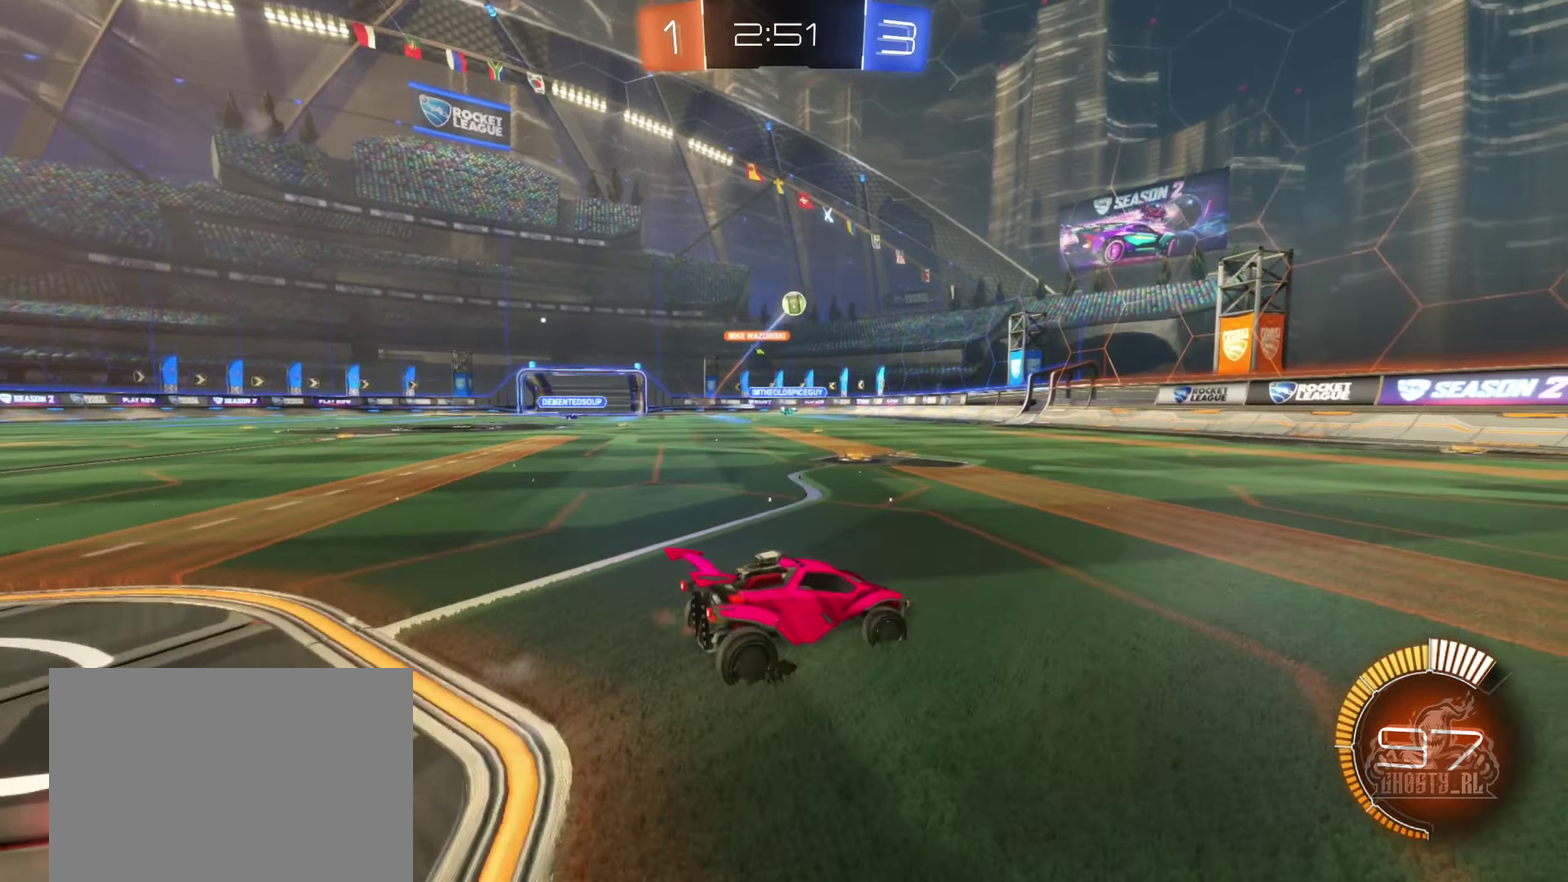
Gameplay with a controller (Xbox layout); each line is a JSON object with the inputs held at the frame after it. "events" lists button and stick changes between this image and that frame as [ms after this image, input, new state], when the widget could be followed in between. Not read: HOME.
{"buttons": ["R2"], "left_stick": "center", "right_stick": "center", "events": [[16, "R2", "down"], [483, "left_stick", "center"]]}
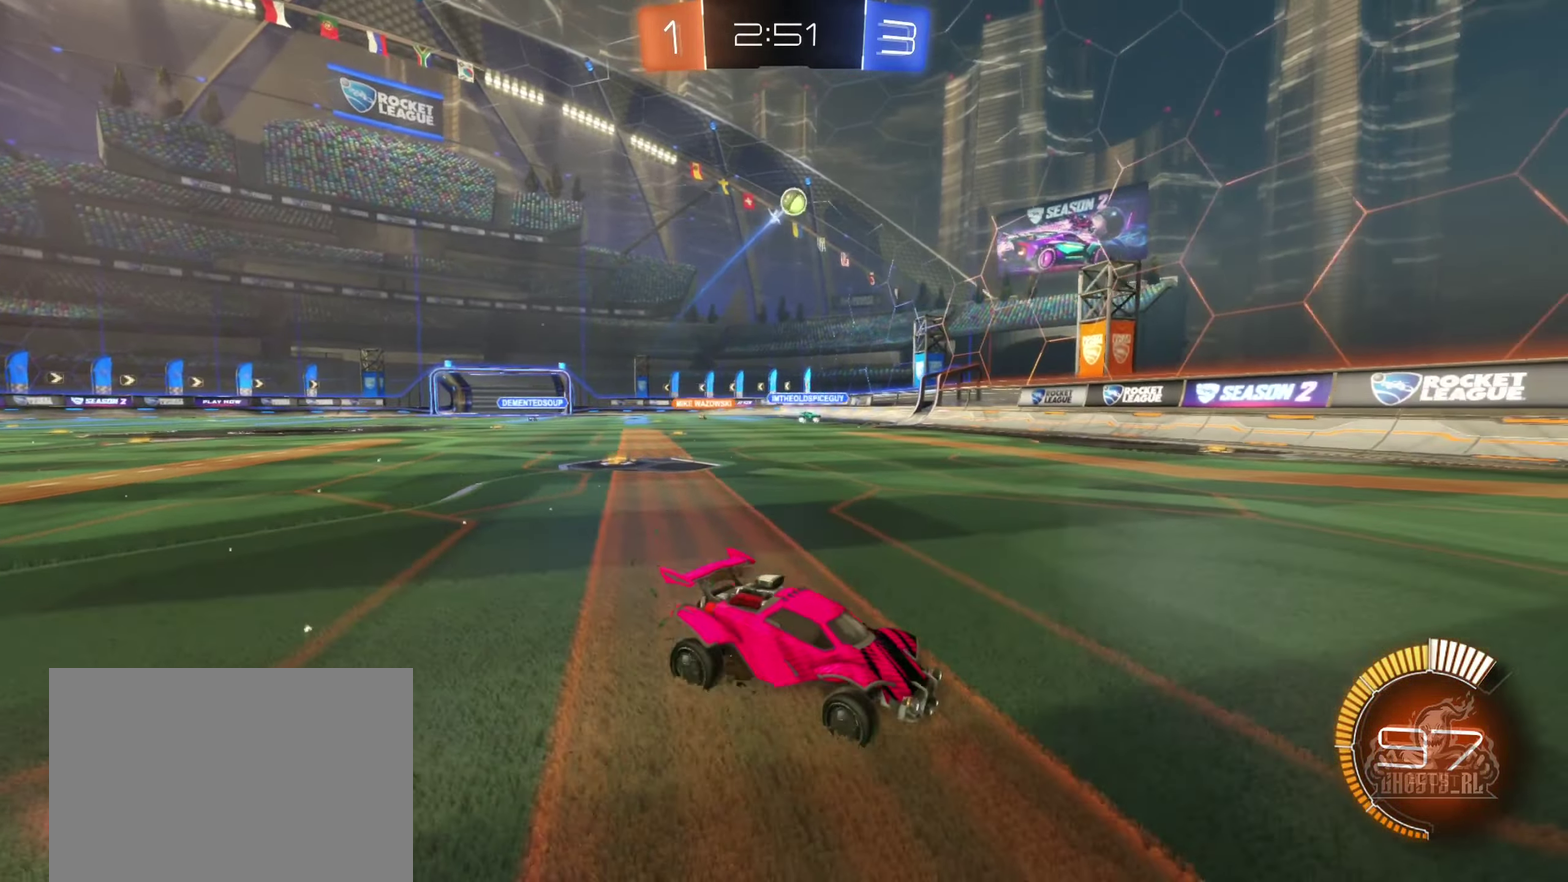
{"buttons": ["R2"], "left_stick": "center", "right_stick": "center", "events": [[66, "left_stick", "left"], [300, "left_stick", "center"]]}
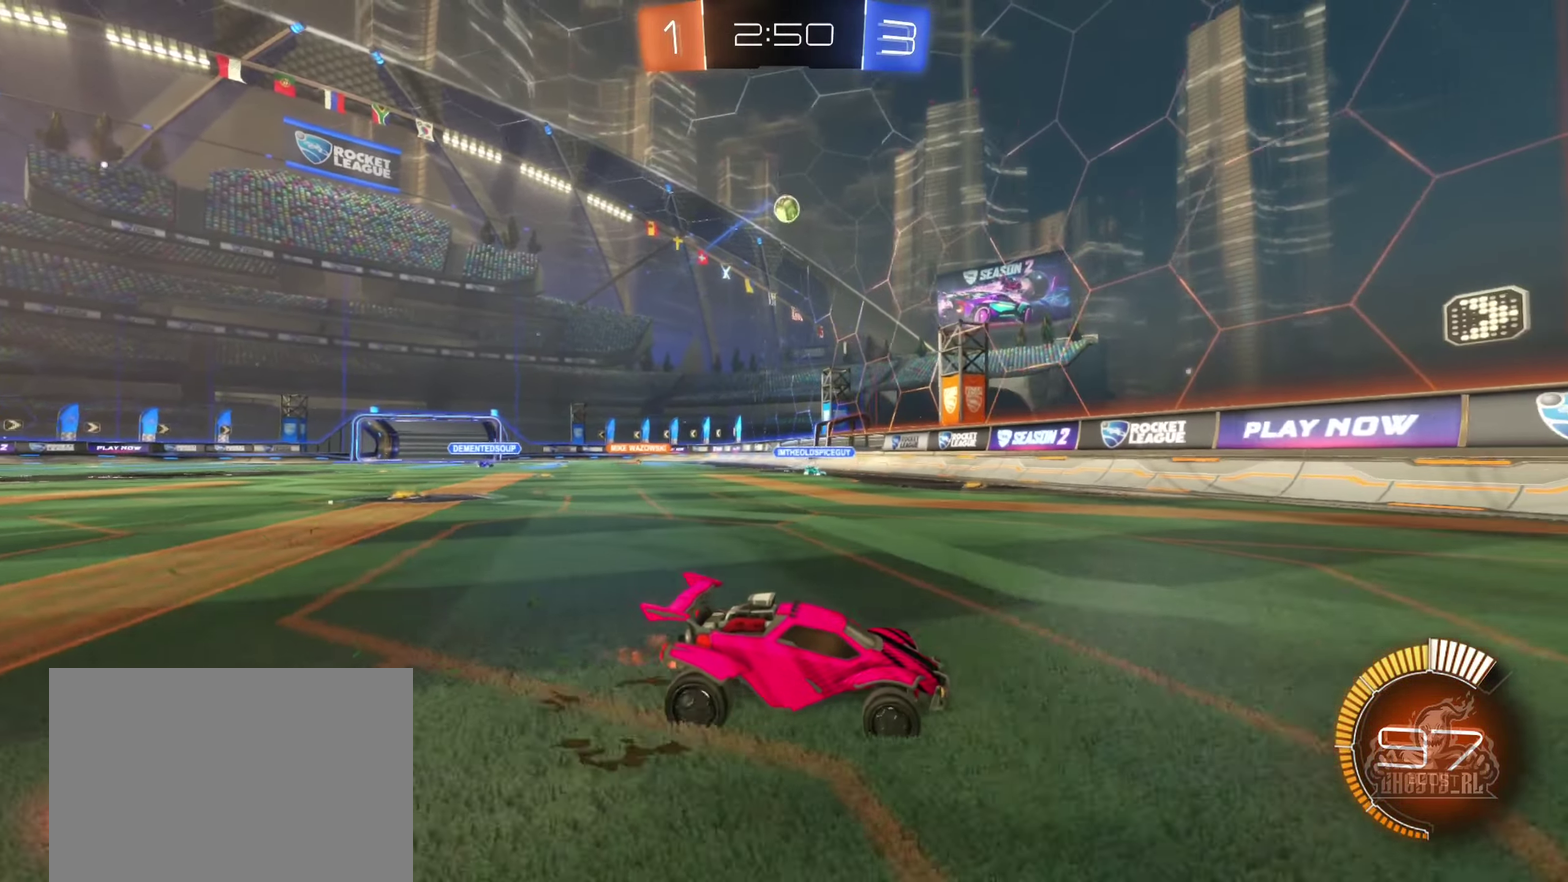
{"buttons": ["R2"], "left_stick": "left", "right_stick": "center", "events": [[33, "R2", "up"], [33, "left_stick", "left"], [116, "L2", "down"], [200, "R2", "down"], [233, "L2", "up"], [250, "left_stick", "center"], [266, "B", "down"], [417, "B", "up"], [433, "left_stick", "left"]]}
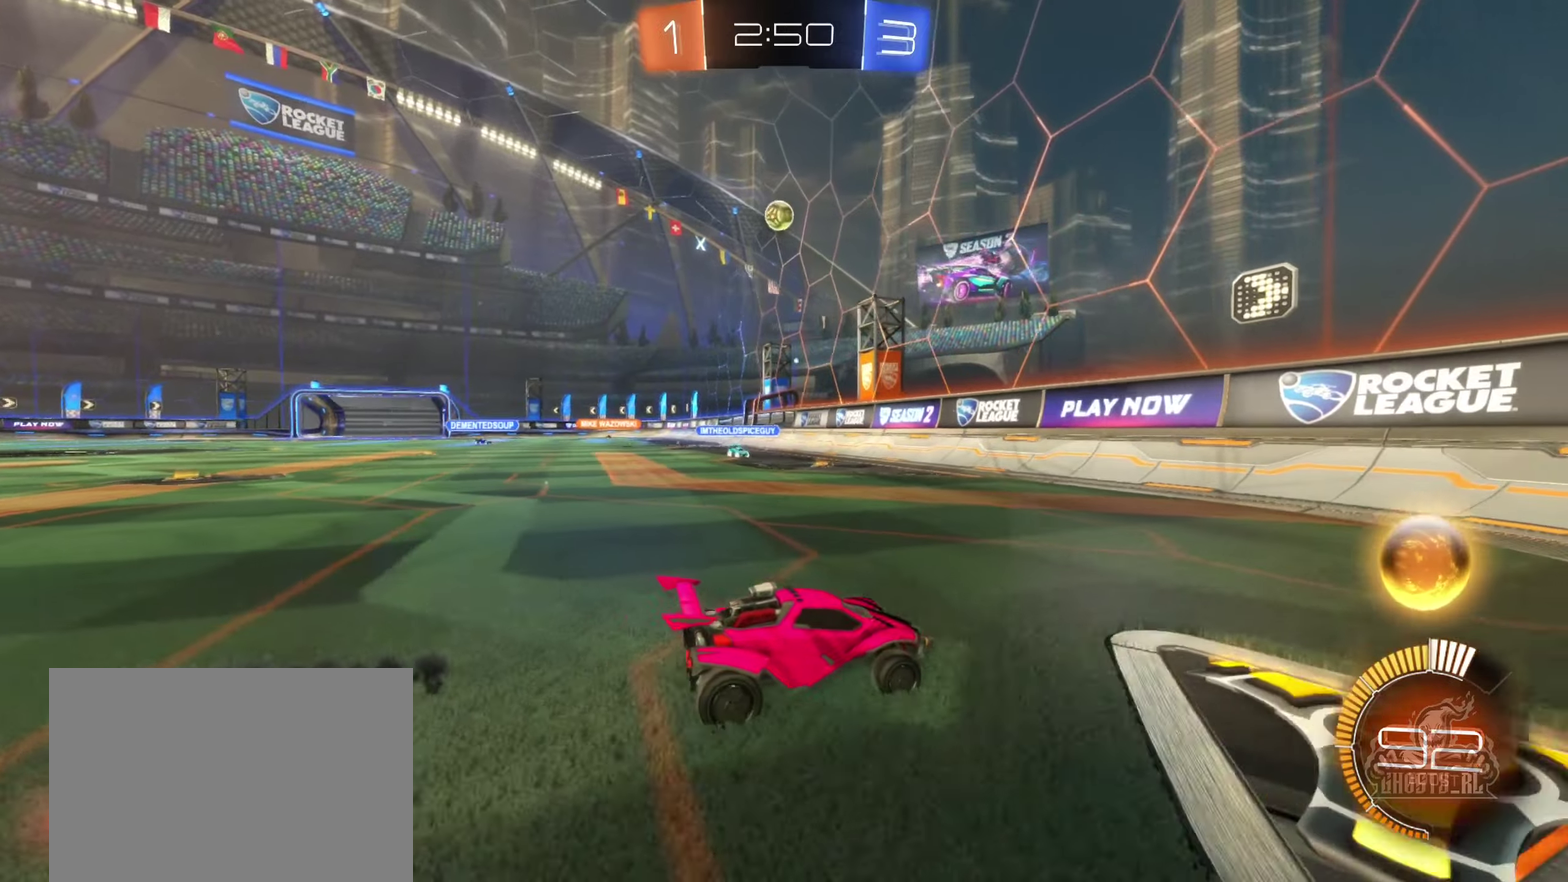
{"buttons": [], "left_stick": "left", "right_stick": "center", "events": [[50, "L1", "down"], [83, "B", "down"], [167, "L1", "up"], [383, "B", "up"], [433, "R2", "up"]]}
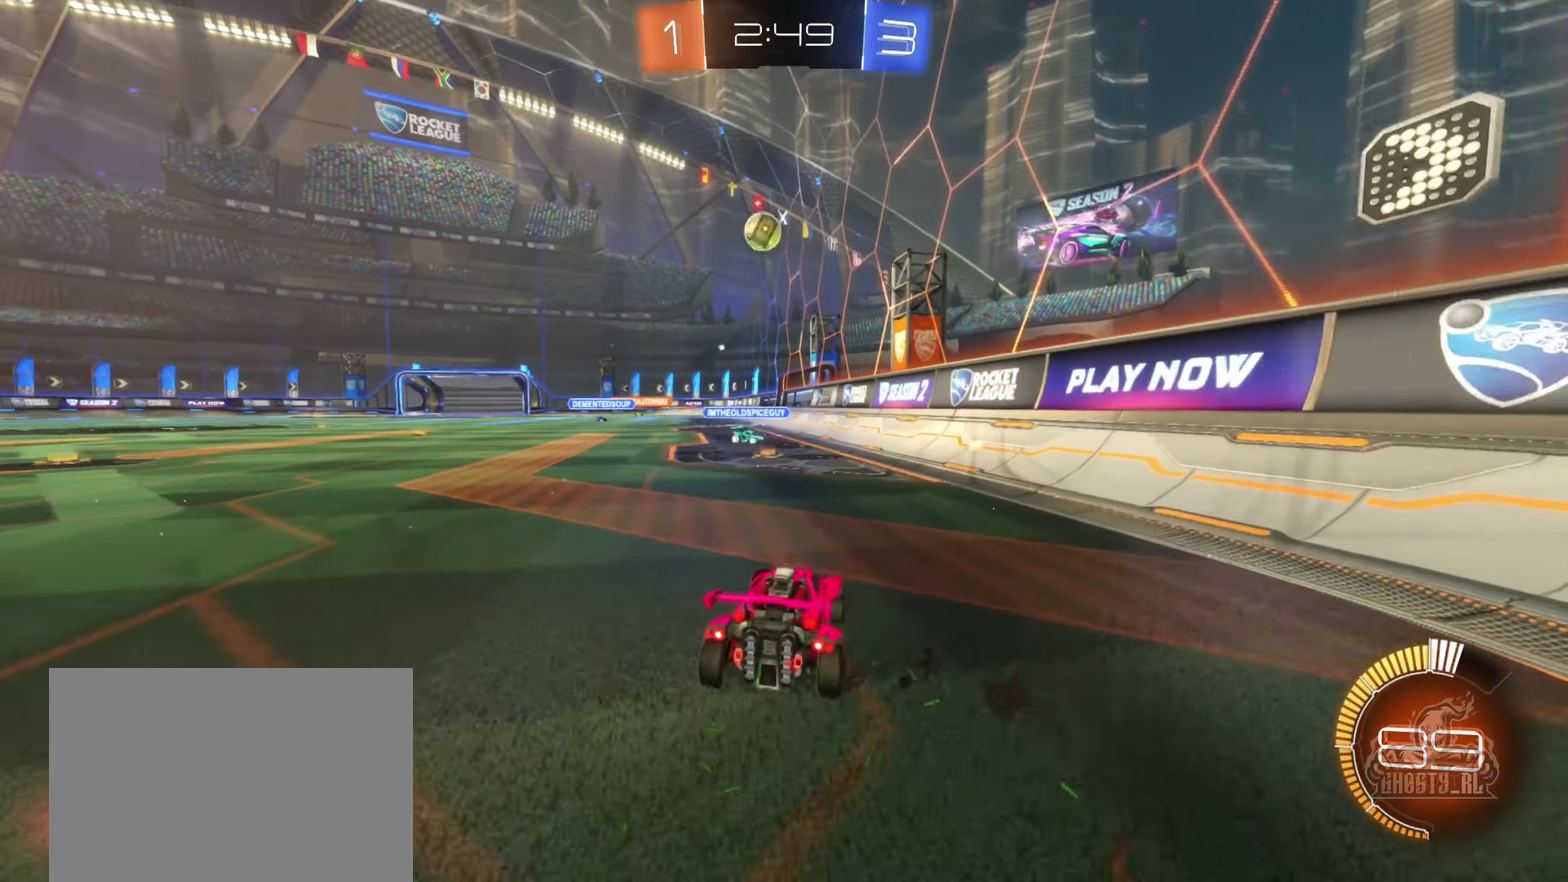
{"buttons": [], "left_stick": "left", "right_stick": "center", "events": [[50, "R2", "down"], [350, "R2", "up"]]}
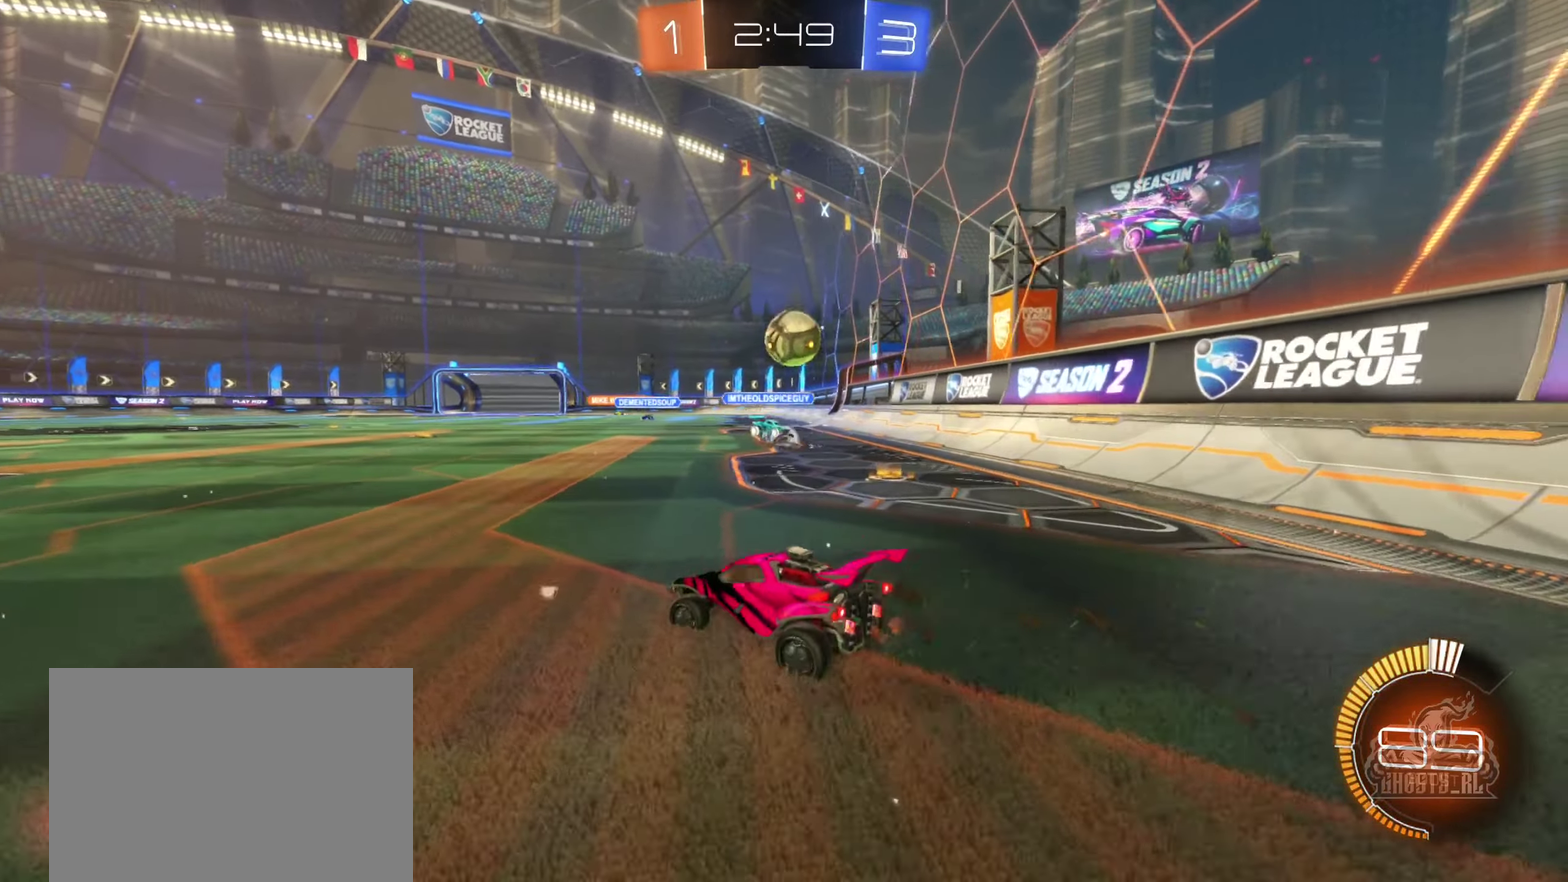
{"buttons": ["R2"], "left_stick": "left", "right_stick": "center", "events": [[67, "R2", "down"], [250, "L1", "down"], [483, "L1", "up"]]}
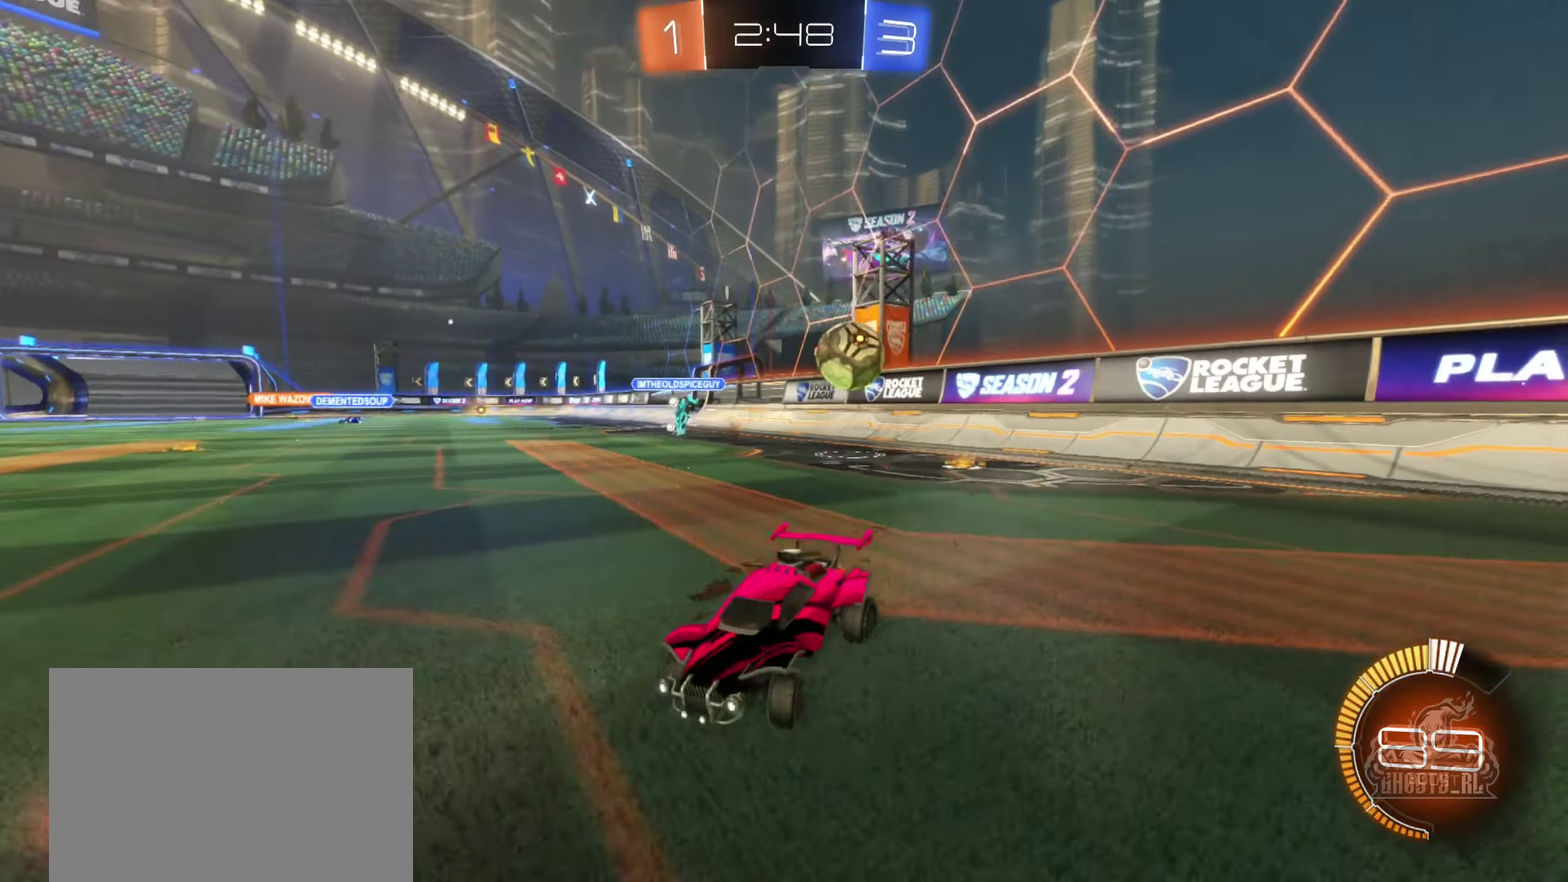
{"buttons": ["B", "R2"], "left_stick": "left", "right_stick": "center", "events": [[217, "B", "down"]]}
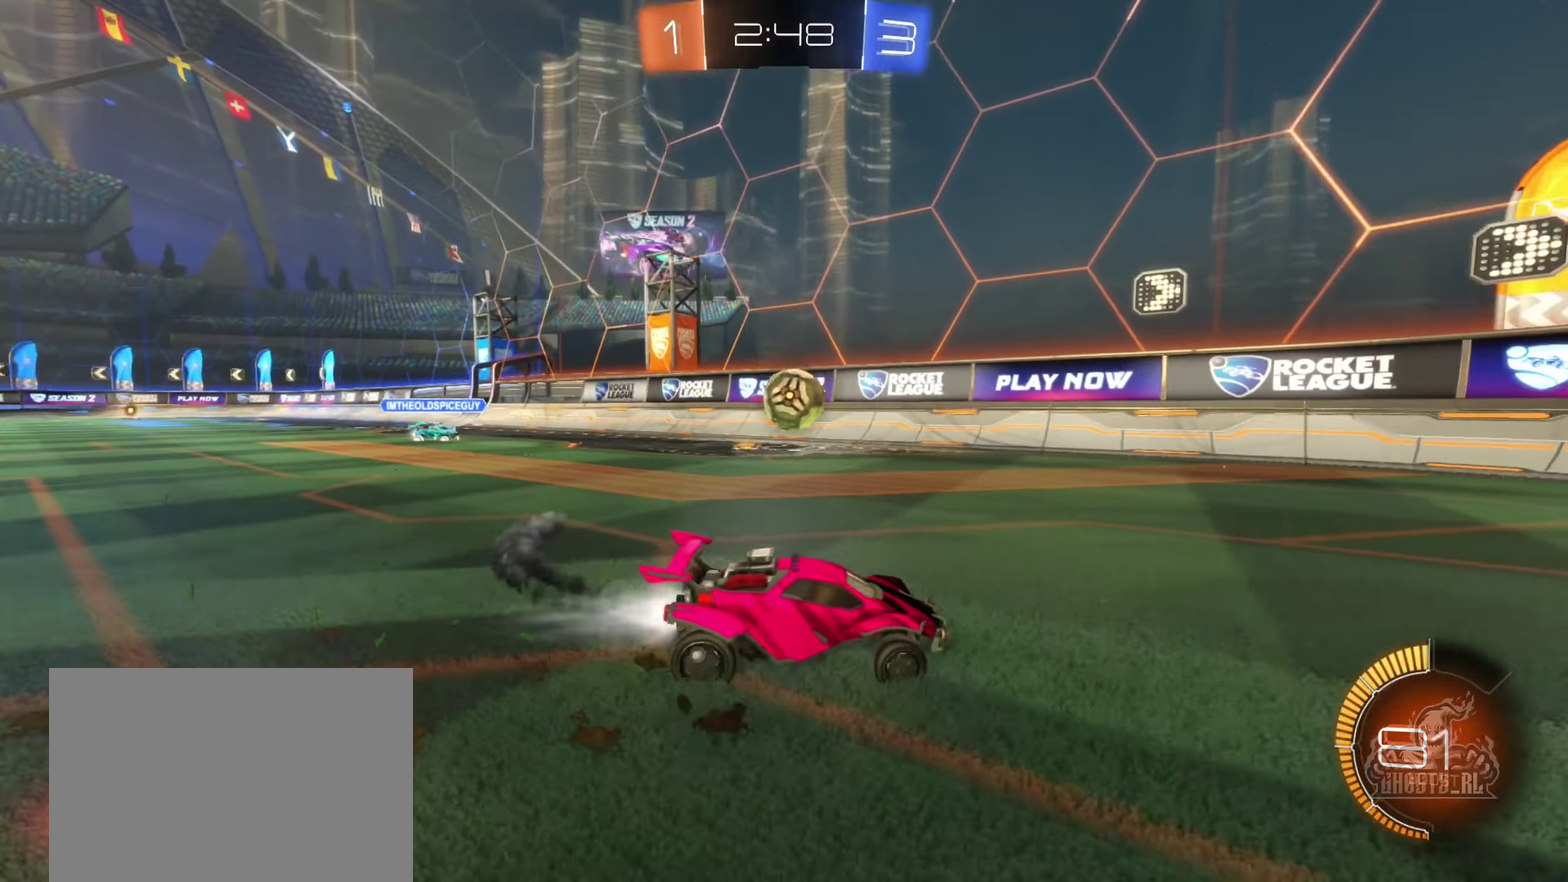
{"buttons": ["R2"], "left_stick": "left", "right_stick": "center", "events": [[167, "B", "up"], [267, "left_stick", "center"], [417, "left_stick", "left"]]}
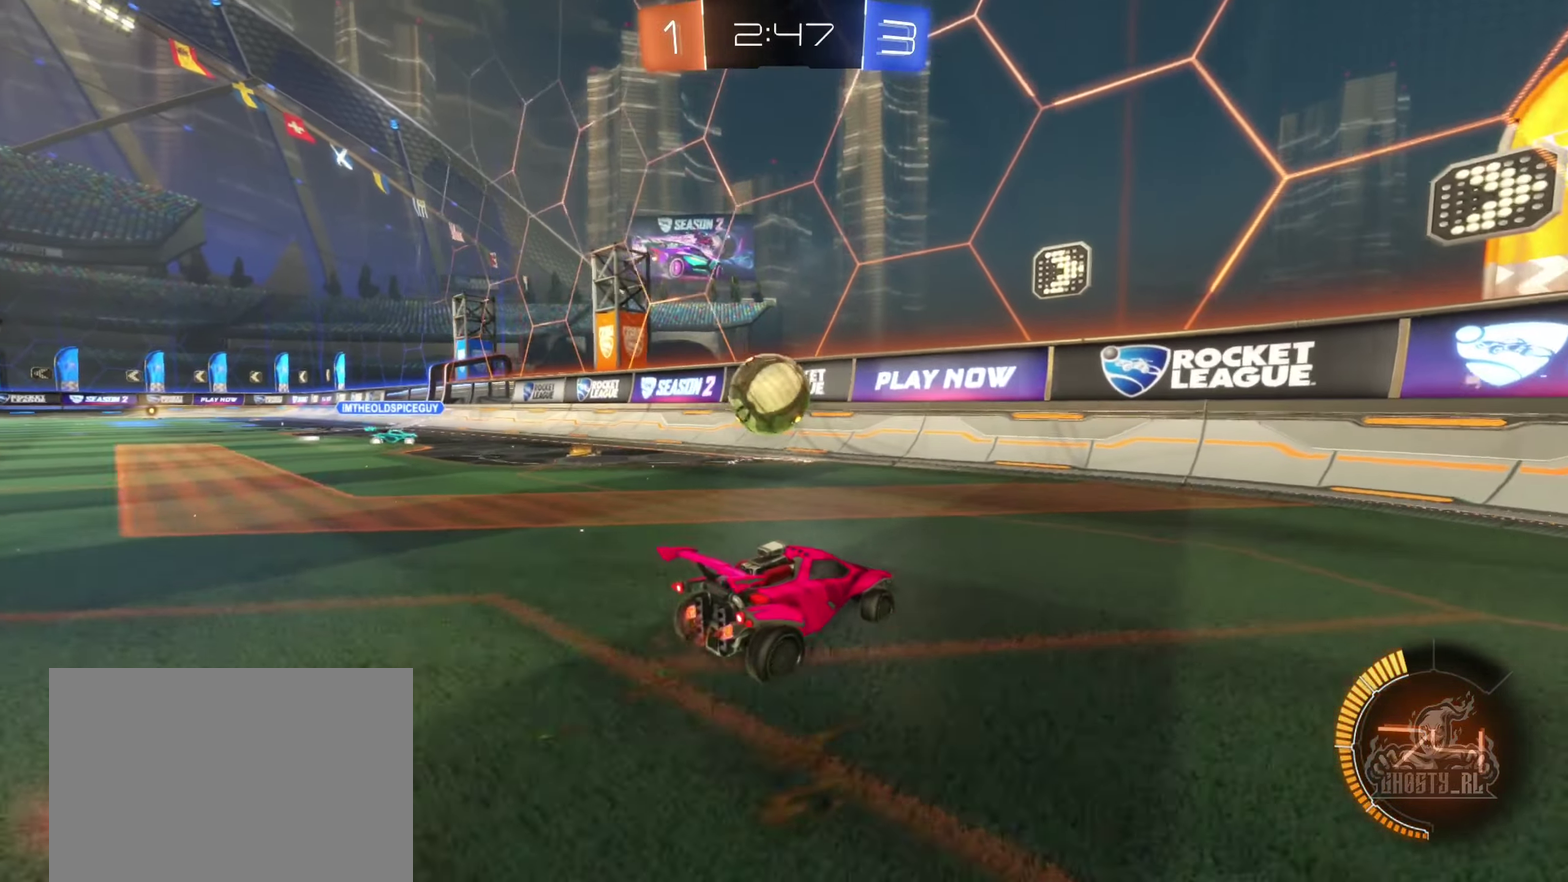
{"buttons": ["A", "L1", "R2"], "left_stick": "down-left", "right_stick": "center"}
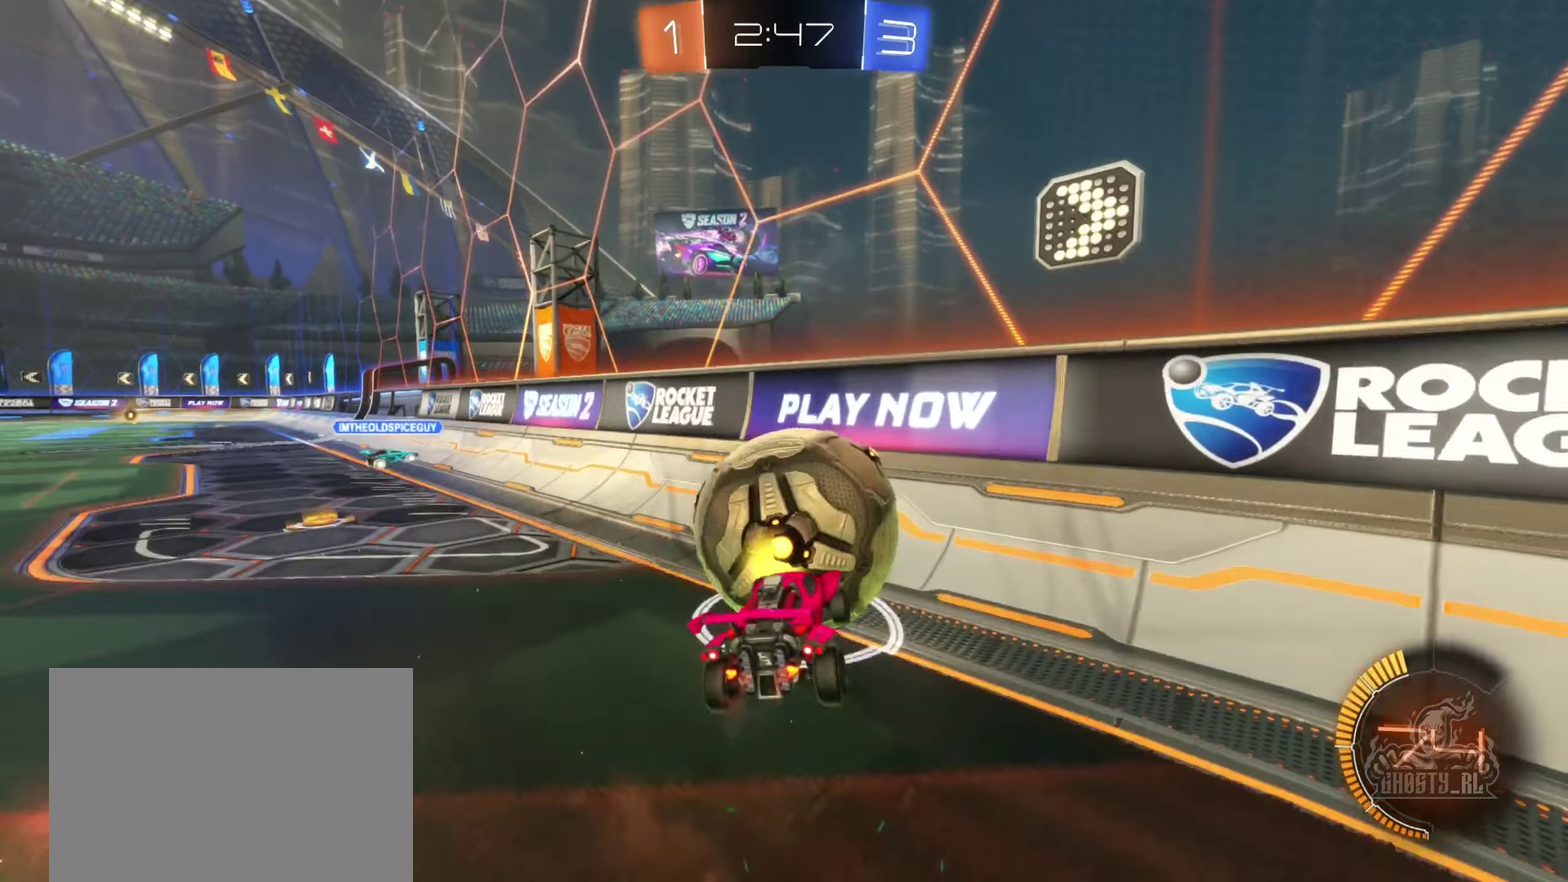
{"buttons": ["R2"], "left_stick": "right", "right_stick": "center"}
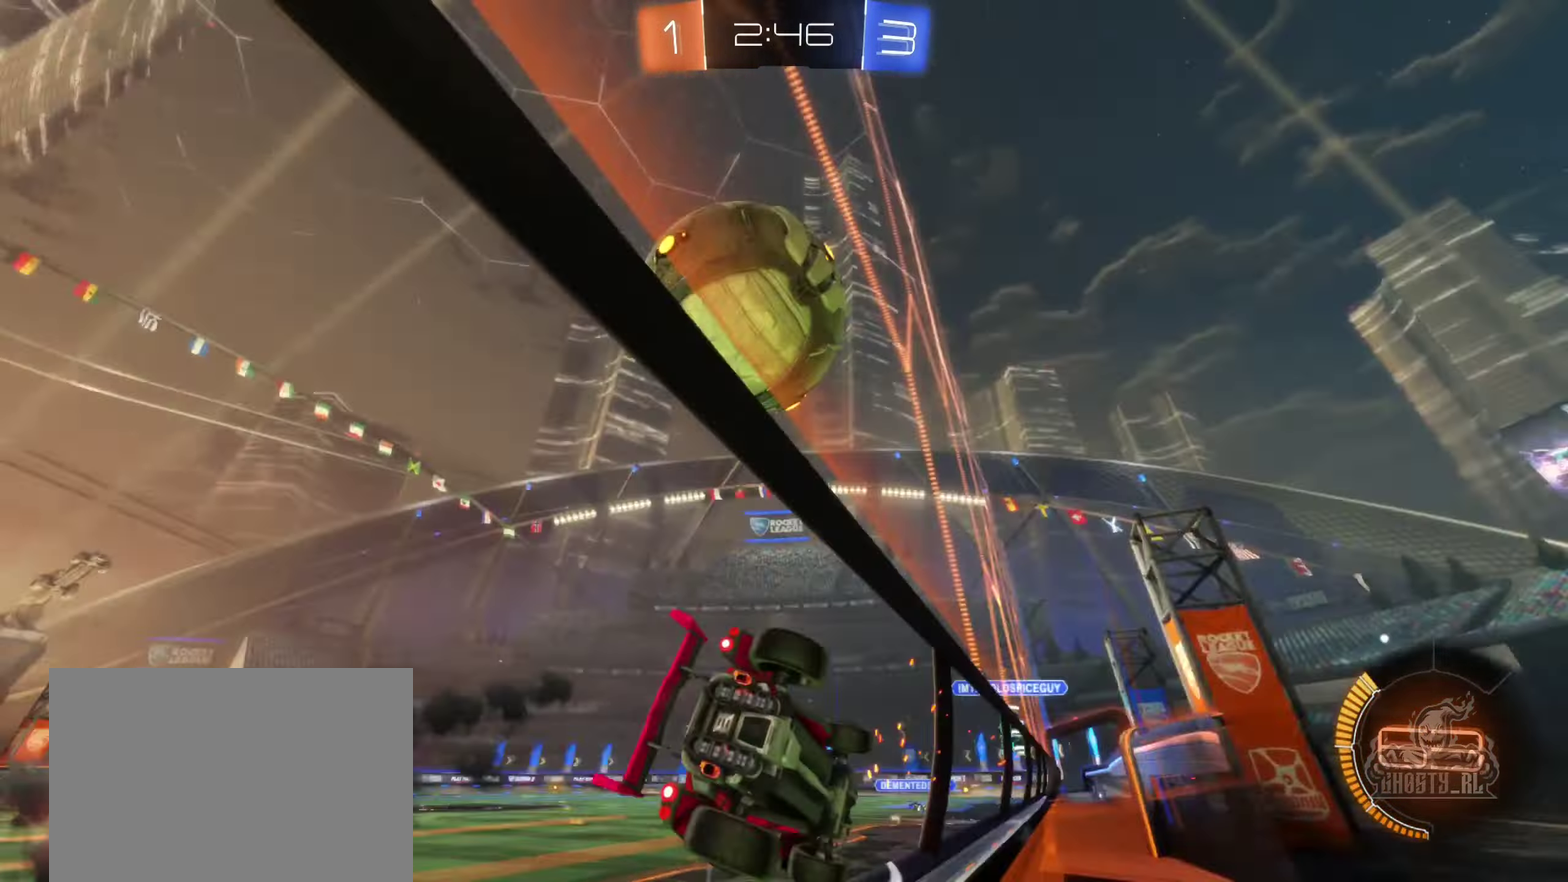
{"buttons": ["B", "R2"], "left_stick": "right", "right_stick": "center", "events": [[183, "B", "down"]]}
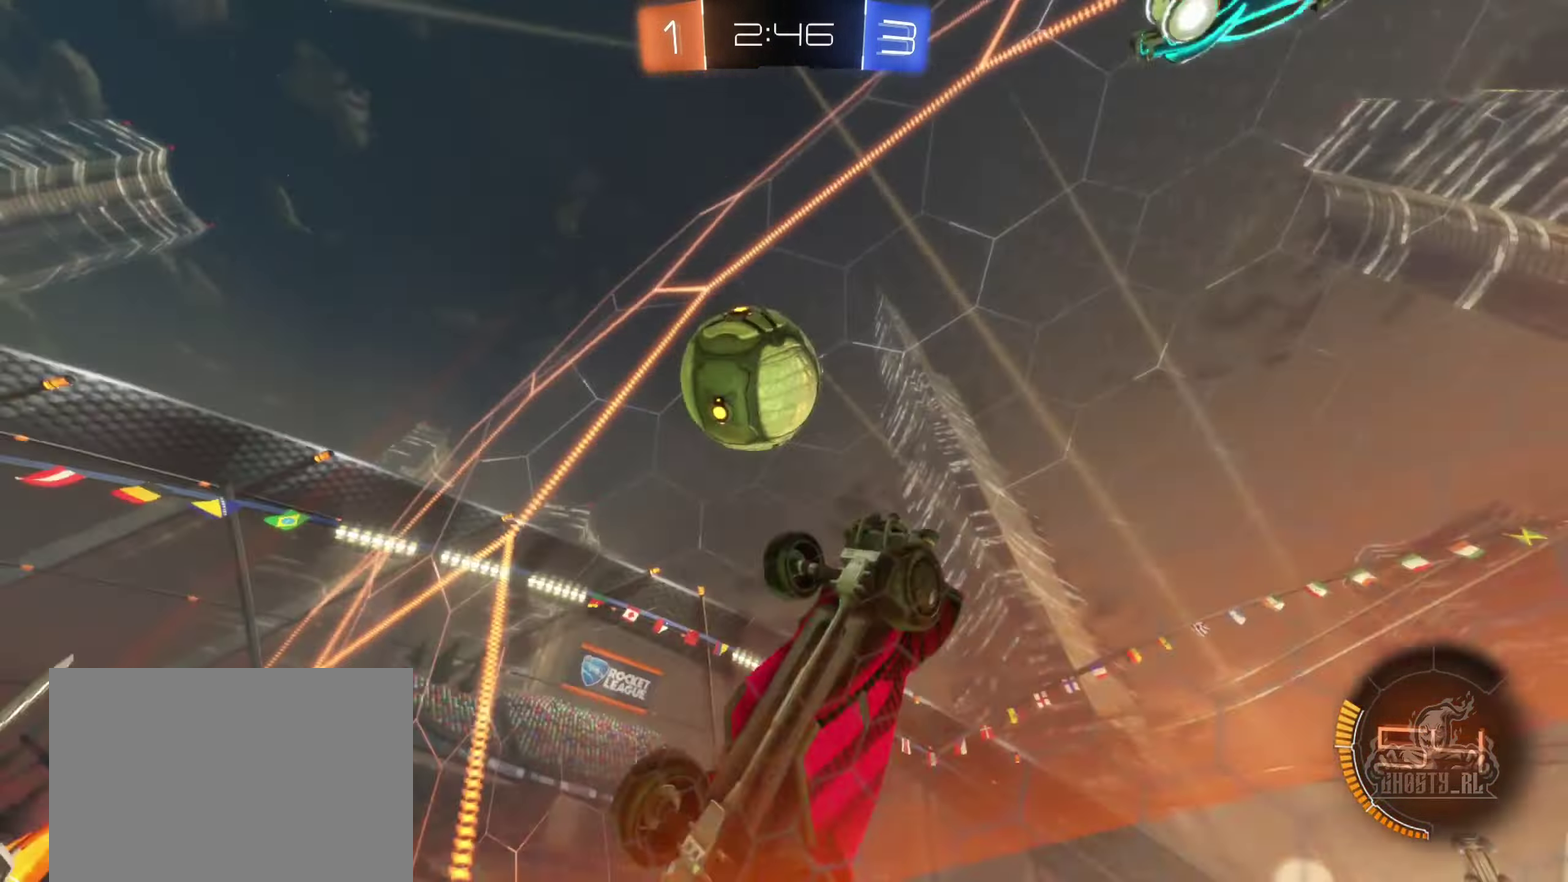
{"buttons": ["R2"], "left_stick": "right", "right_stick": "center", "events": [[467, "B", "up"]]}
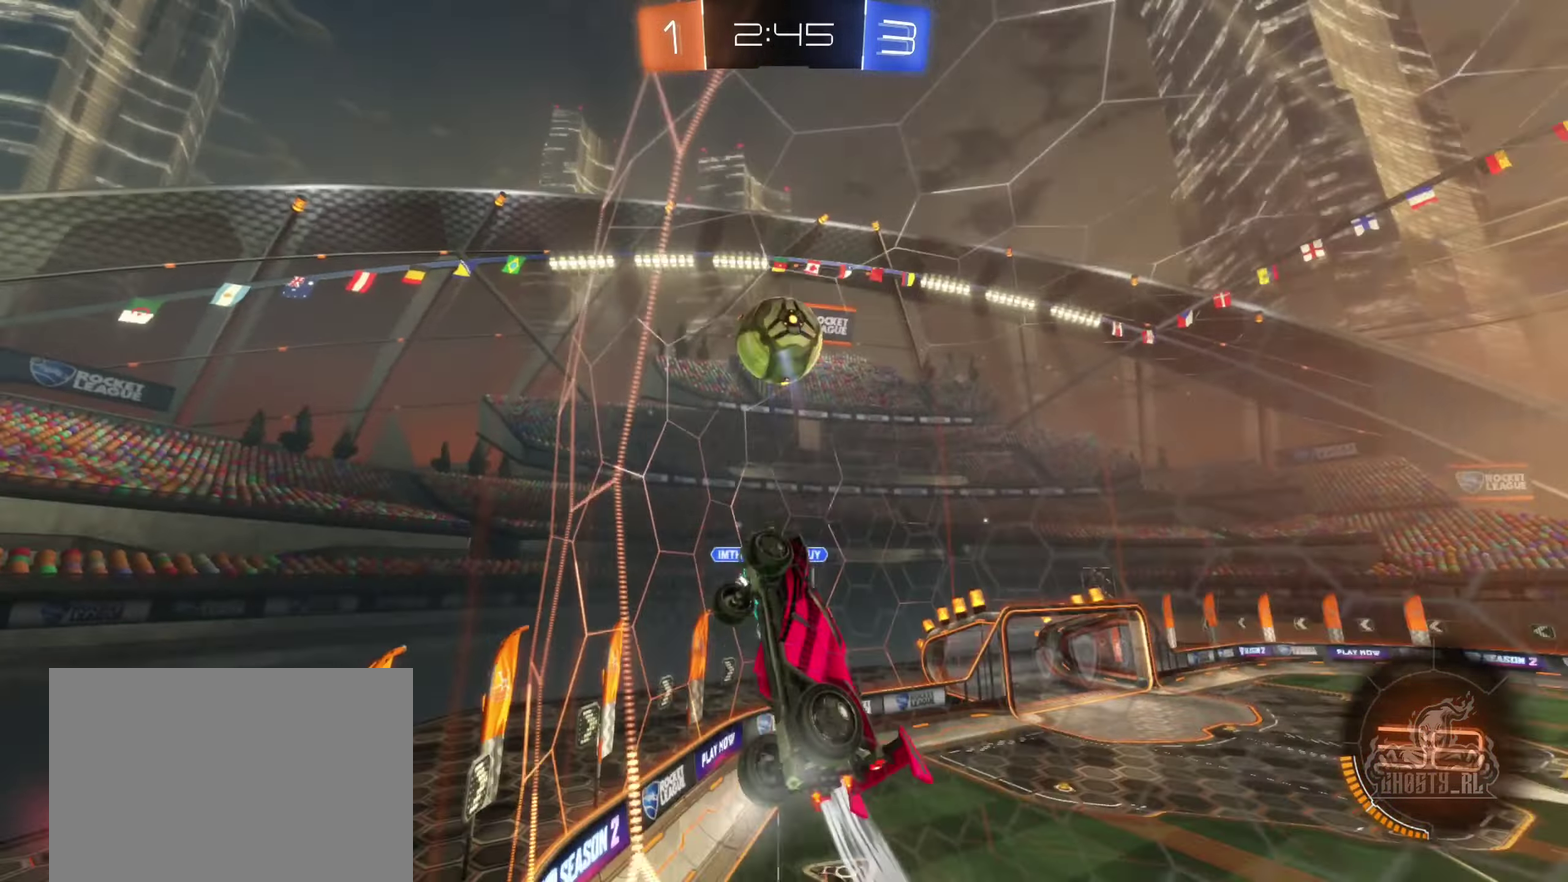
{"buttons": ["R2"], "left_stick": "right", "right_stick": "center", "events": [[117, "B", "down"], [400, "B", "up"]]}
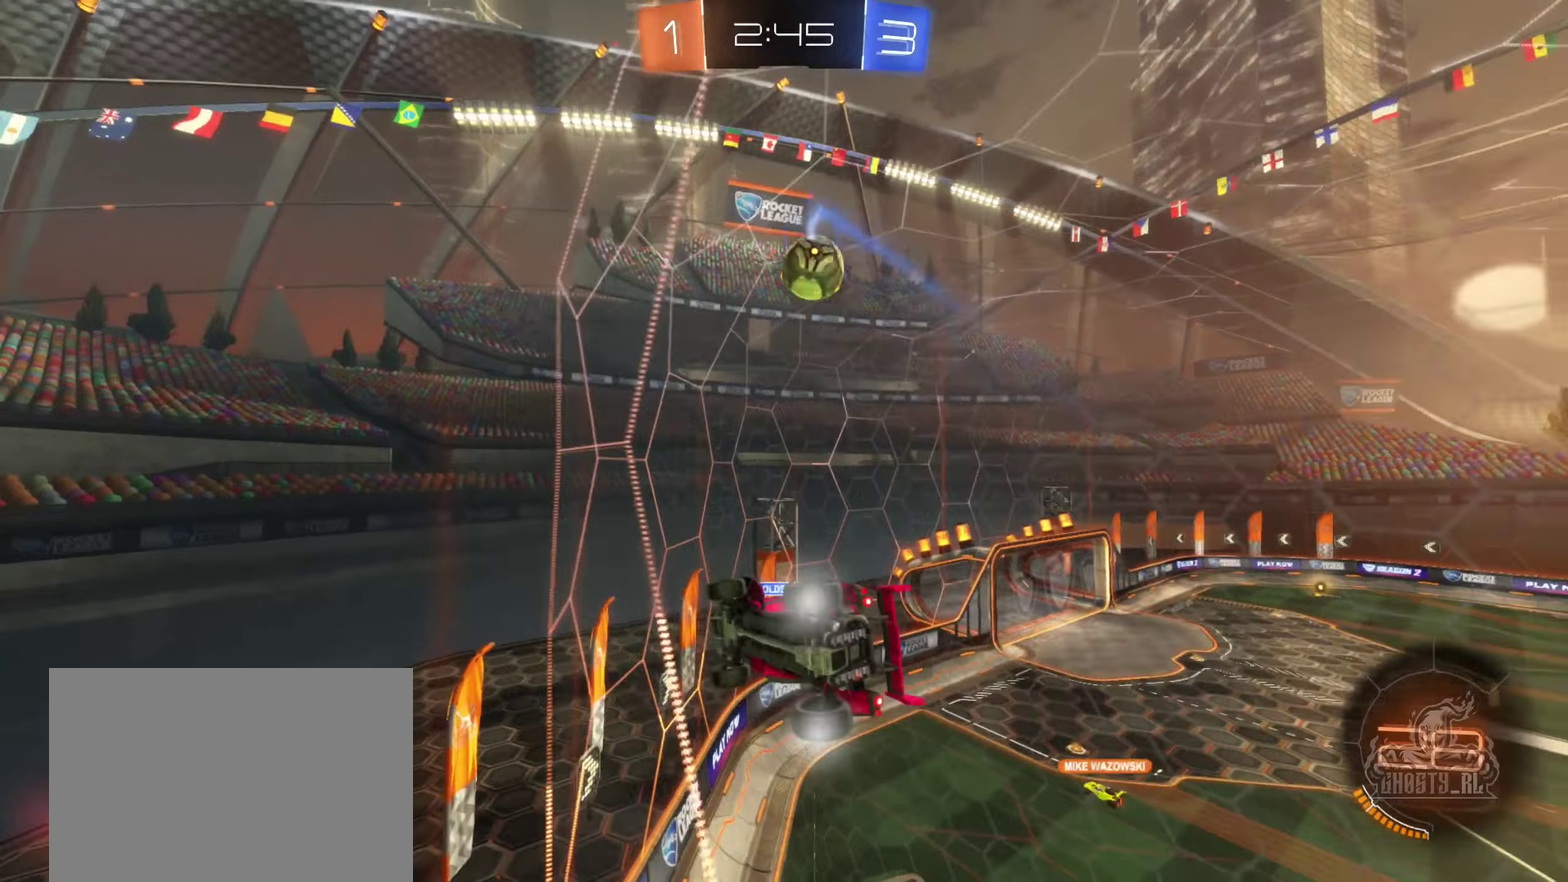
{"buttons": ["R2"], "left_stick": "center", "right_stick": "center", "events": [[50, "left_stick", "center"], [200, "left_stick", "right"], [500, "left_stick", "center"]]}
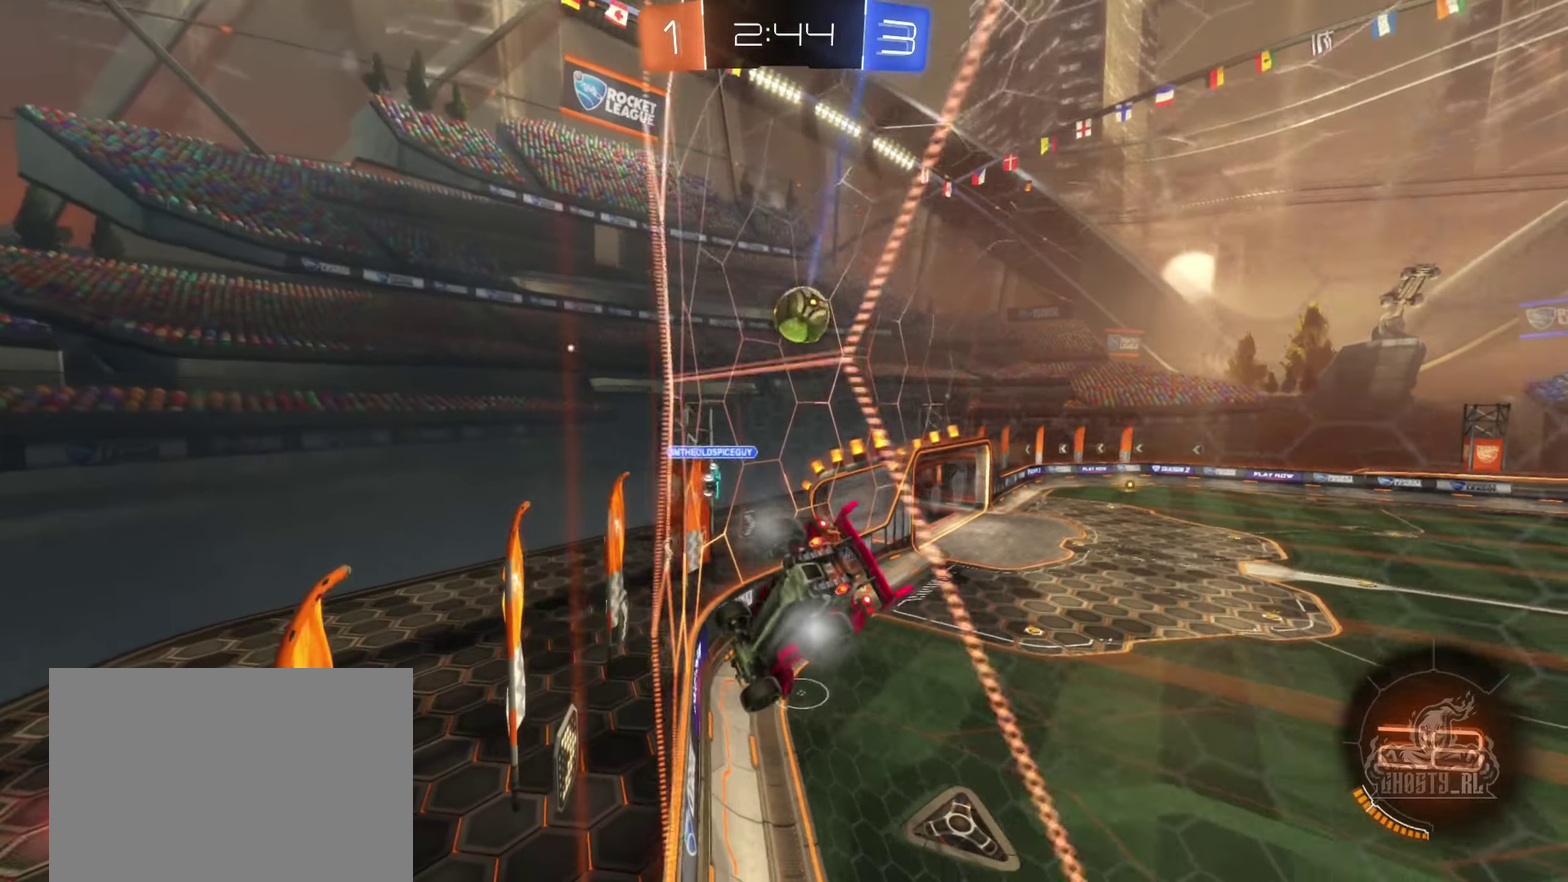
{"buttons": ["R2"], "left_stick": "center", "right_stick": "center", "events": []}
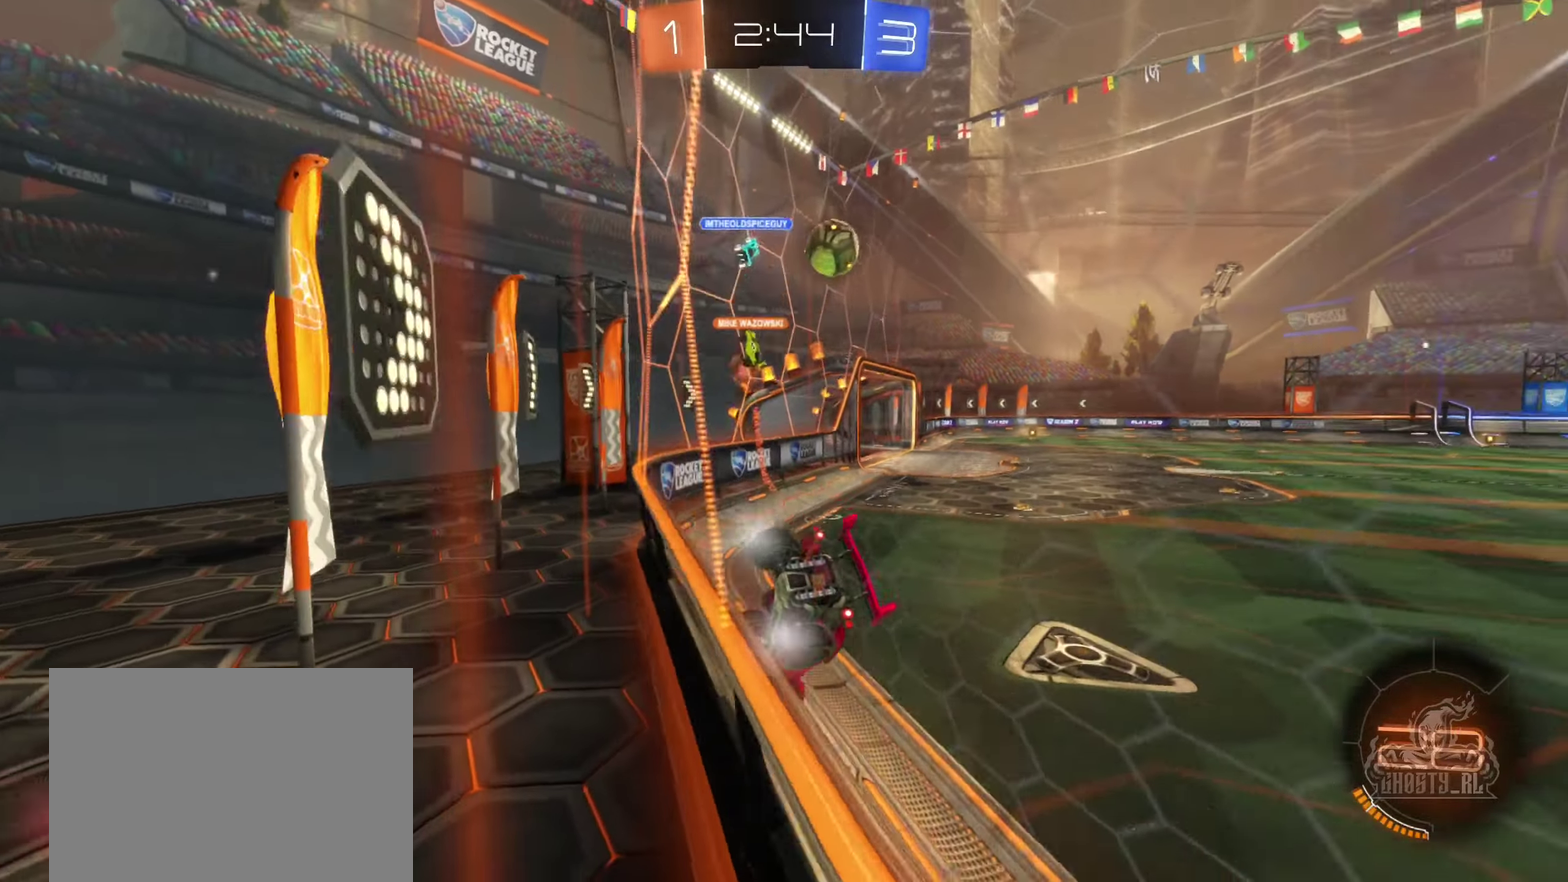
{"buttons": ["B", "R2"], "left_stick": "center", "right_stick": "center", "events": [[167, "left_stick", "right"], [200, "B", "down"], [267, "left_stick", "left"], [350, "left_stick", "down-left"], [400, "left_stick", "center"]]}
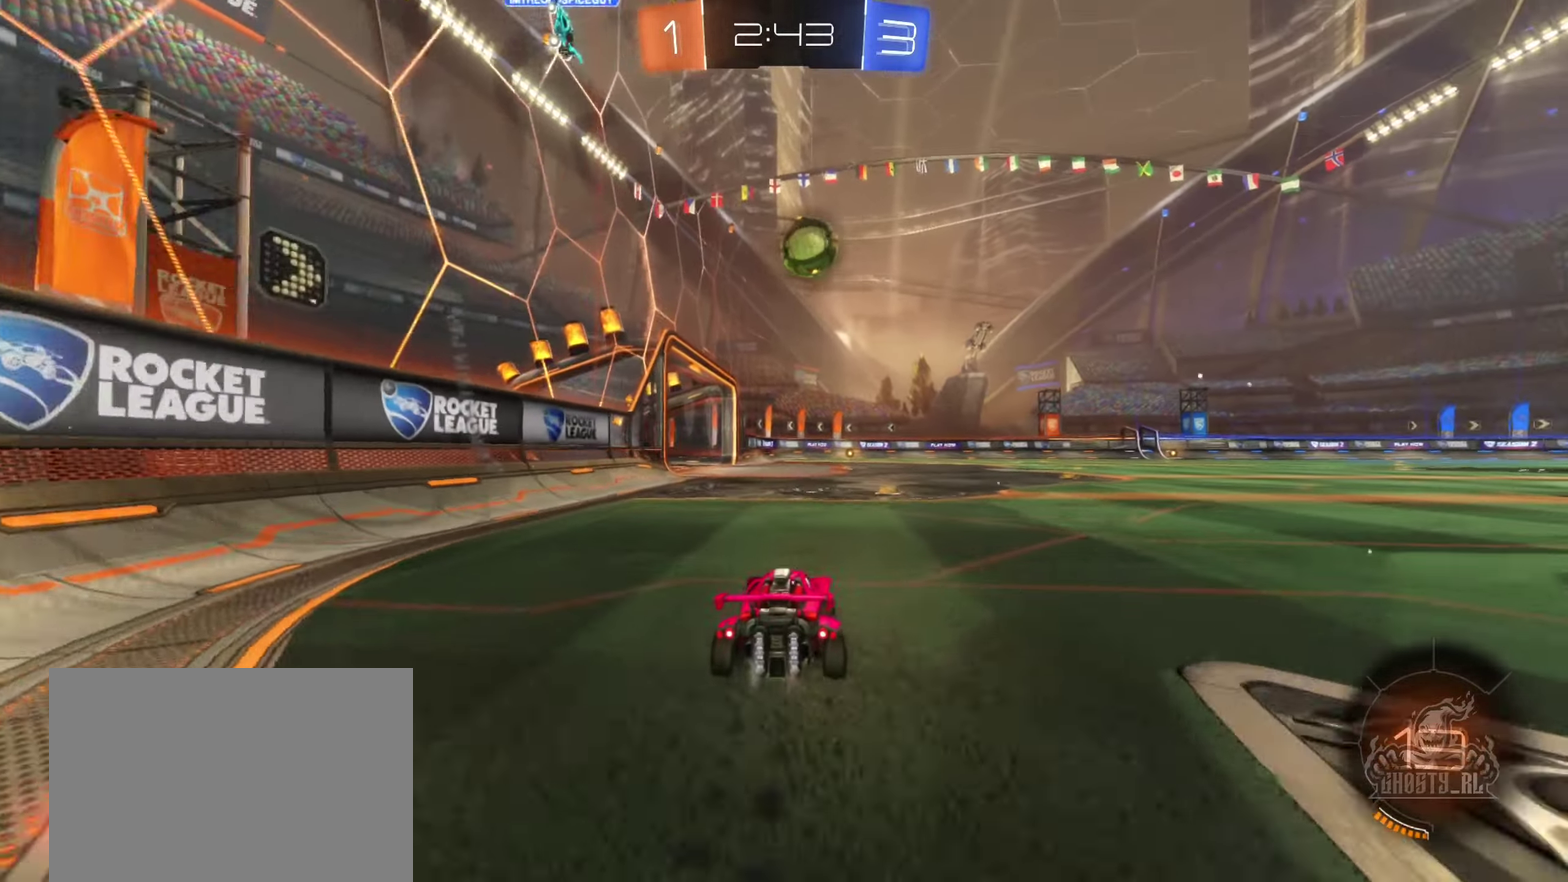
{"buttons": ["B", "R2"], "left_stick": "center", "right_stick": "center", "events": [[67, "left_stick", "right"], [184, "left_stick", "center"], [300, "left_stick", "right"], [384, "left_stick", "center"]]}
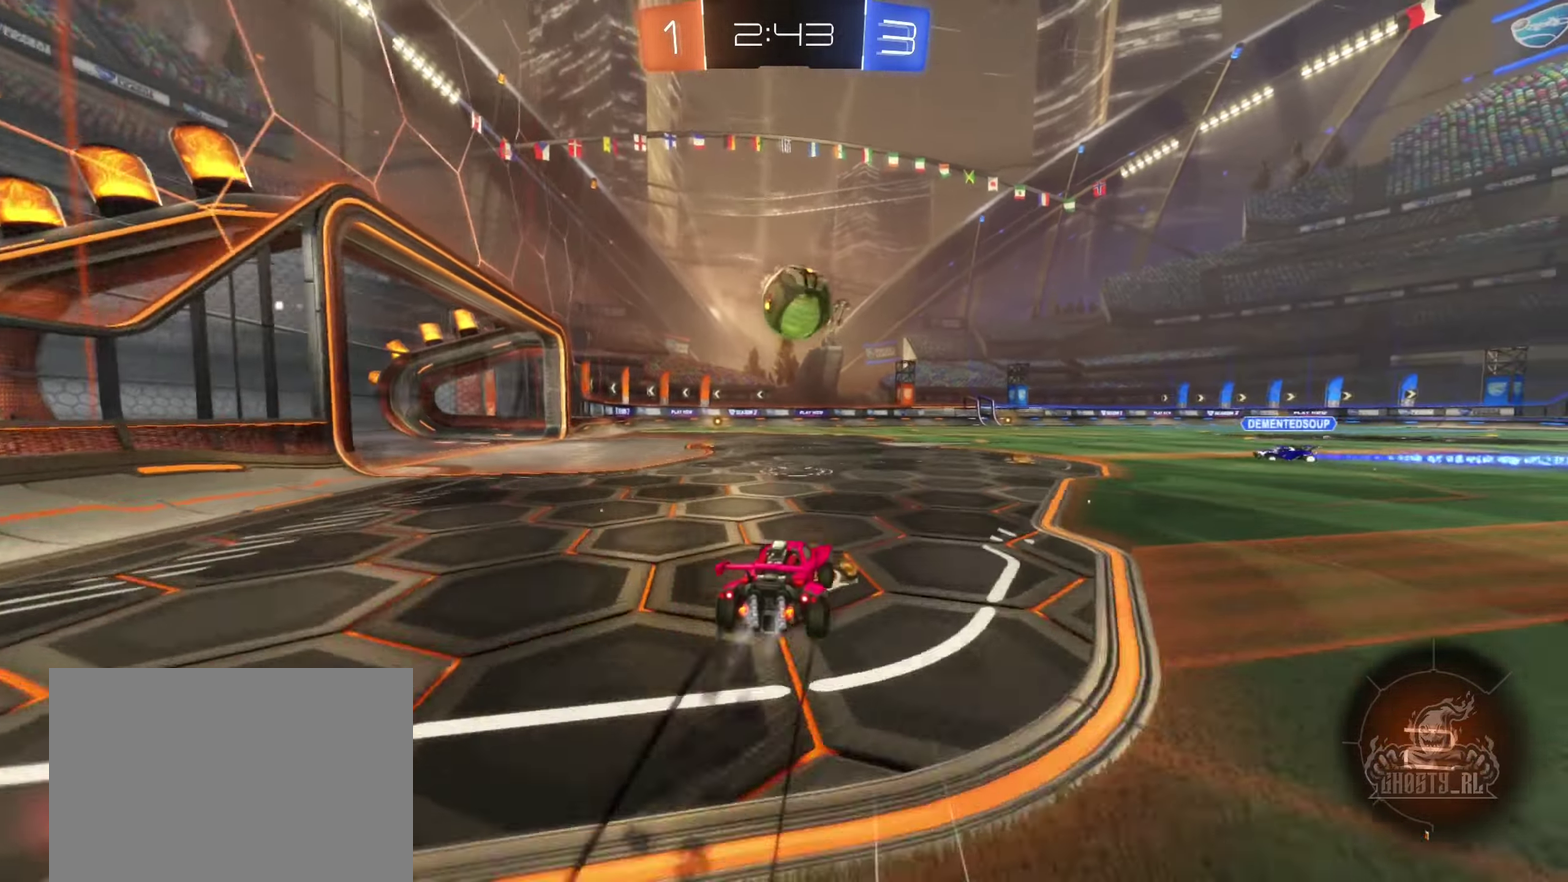
{"buttons": ["B", "R2"], "left_stick": "right", "right_stick": "center", "events": [[100, "left_stick", "down-left"], [267, "A", "down"], [317, "left_stick", "down"], [434, "left_stick", "right"], [450, "A", "up"]]}
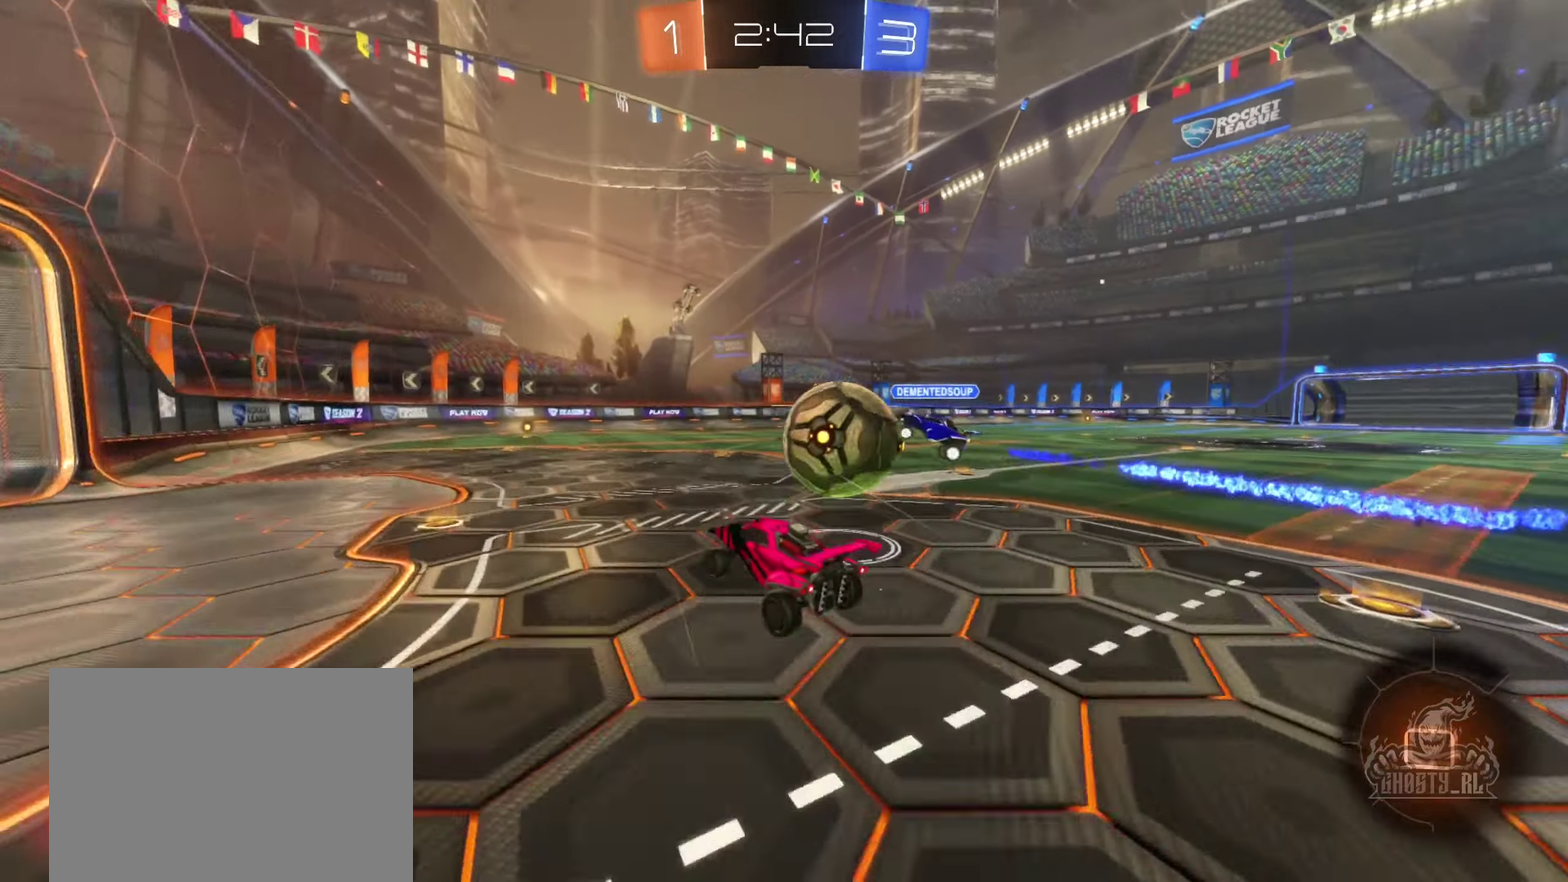
{"buttons": ["R1"], "left_stick": "right", "right_stick": "center", "events": [[17, "R2", "up"], [50, "left_stick", "up"], [67, "R1", "down"], [84, "A", "down"], [184, "left_stick", "up-right"], [234, "A", "up"], [317, "left_stick", "up"], [367, "B", "up"], [367, "left_stick", "center"], [484, "left_stick", "right"]]}
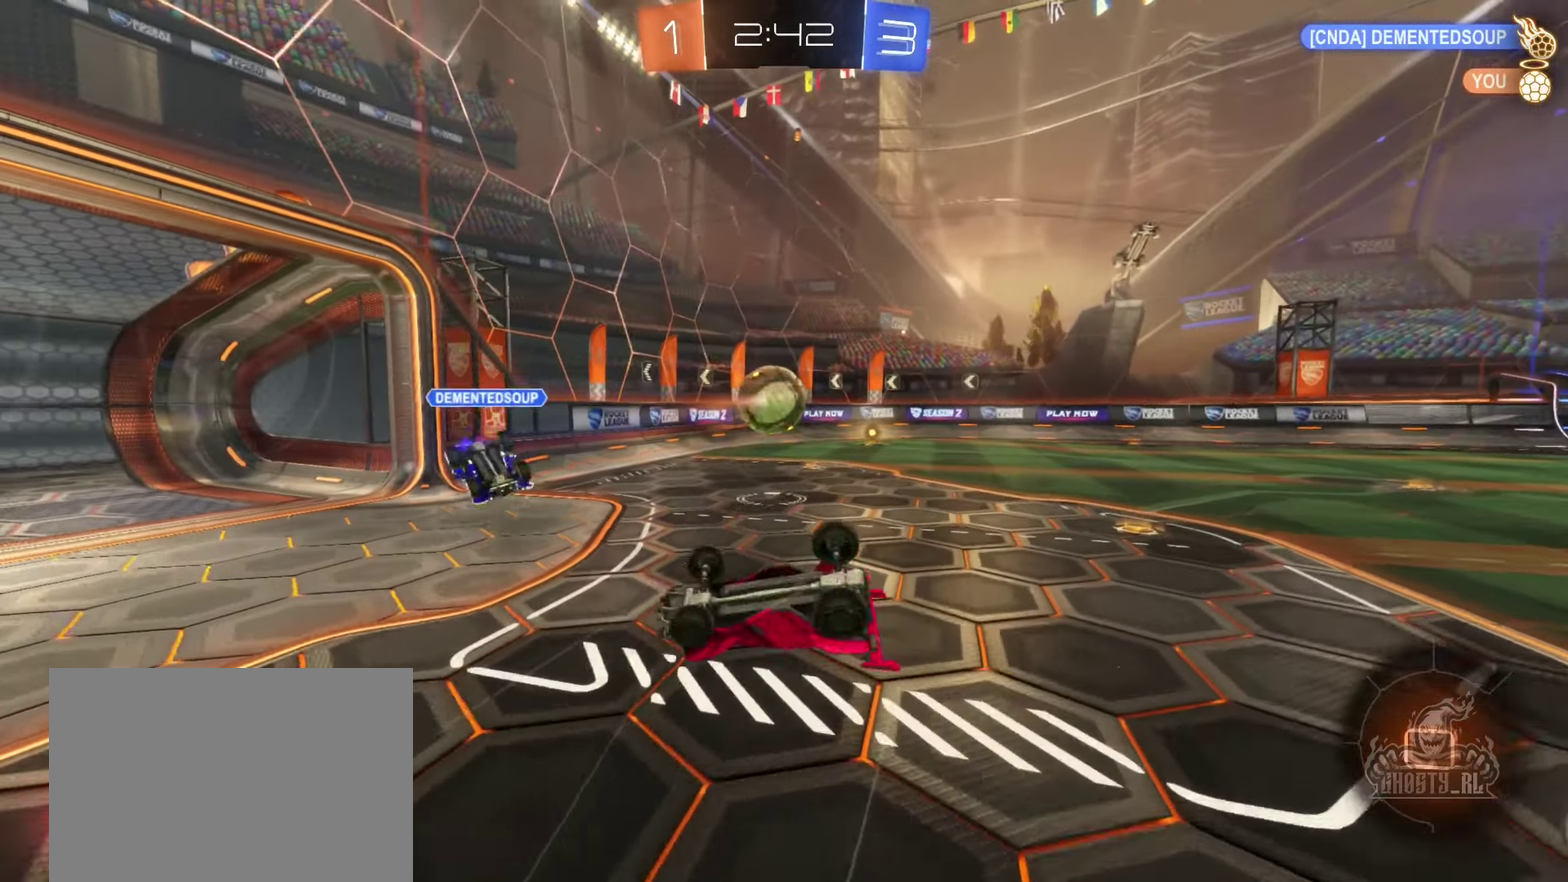
{"buttons": ["R2"], "left_stick": "up-right", "right_stick": "center", "events": [[100, "left_stick", "up-right"], [317, "R1", "up"], [334, "R2", "down"], [367, "left_stick", "center"], [467, "left_stick", "up-right"]]}
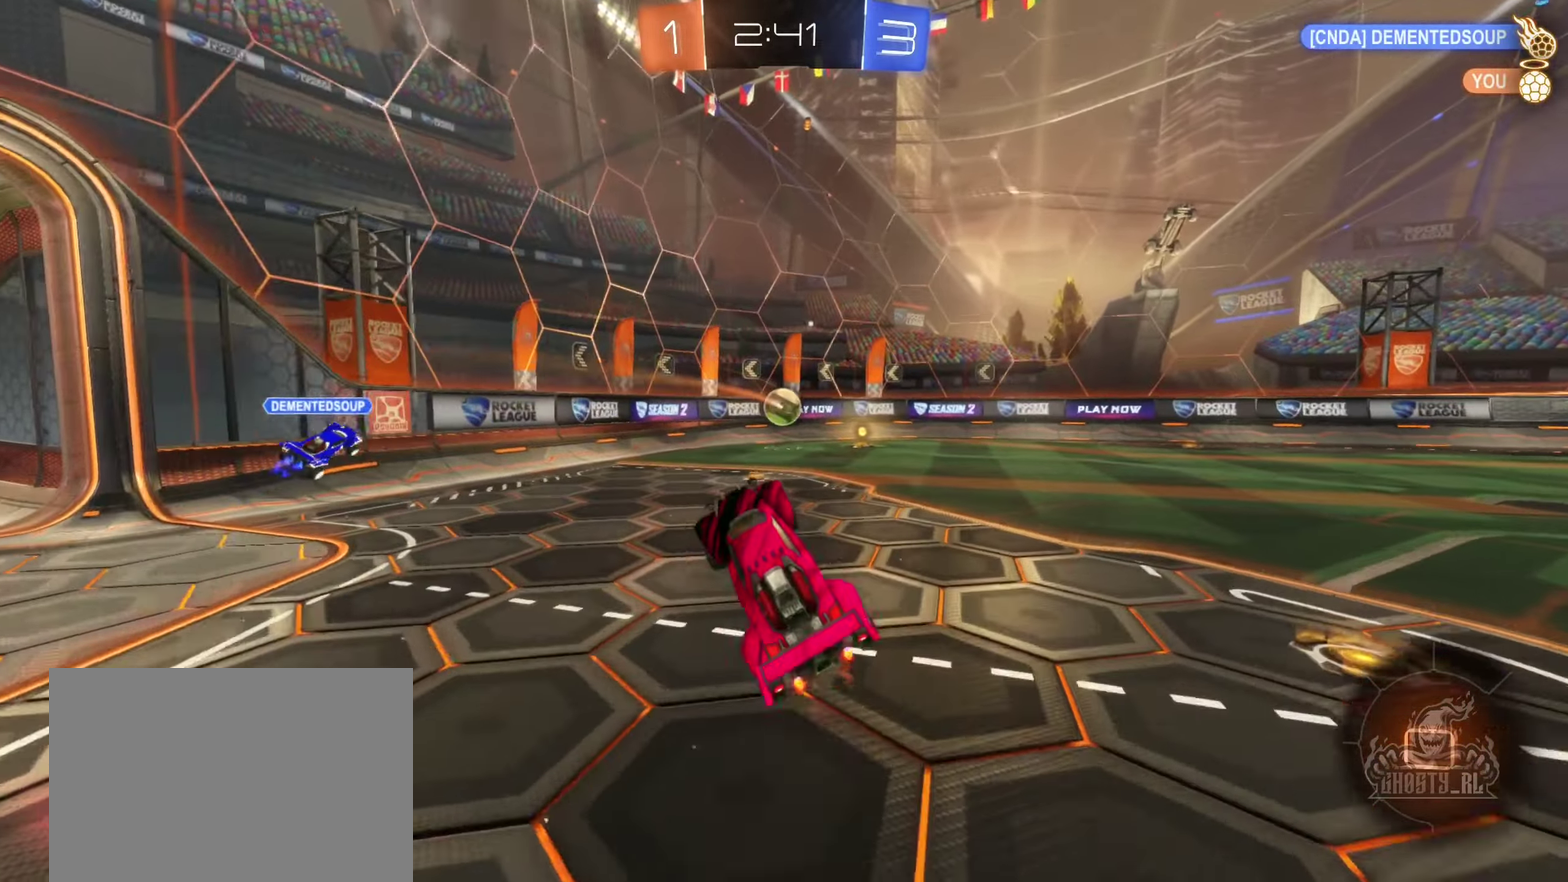
{"buttons": ["R2"], "left_stick": "center", "right_stick": "center", "events": [[167, "left_stick", "center"]]}
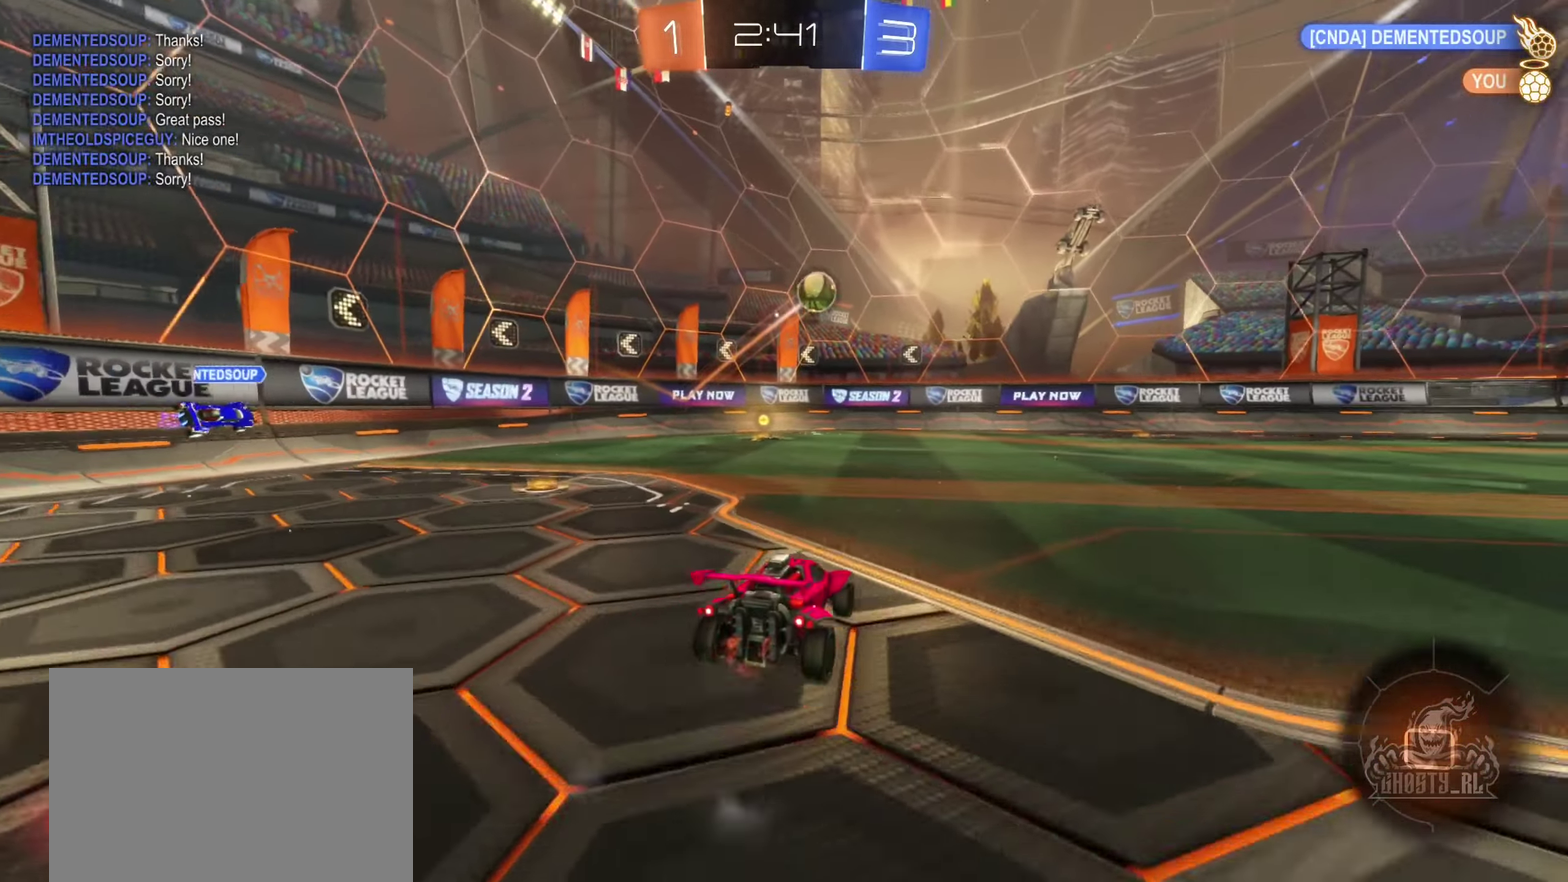
{"buttons": ["A", "L1", "R2"], "left_stick": "left", "right_stick": "center", "events": [[34, "A", "down"], [67, "left_stick", "up-right"], [117, "A", "up"], [150, "left_stick", "up-left"], [184, "A", "down"], [217, "left_stick", "left"], [317, "left_stick", "down-left"], [400, "L1", "down"], [484, "left_stick", "left"]]}
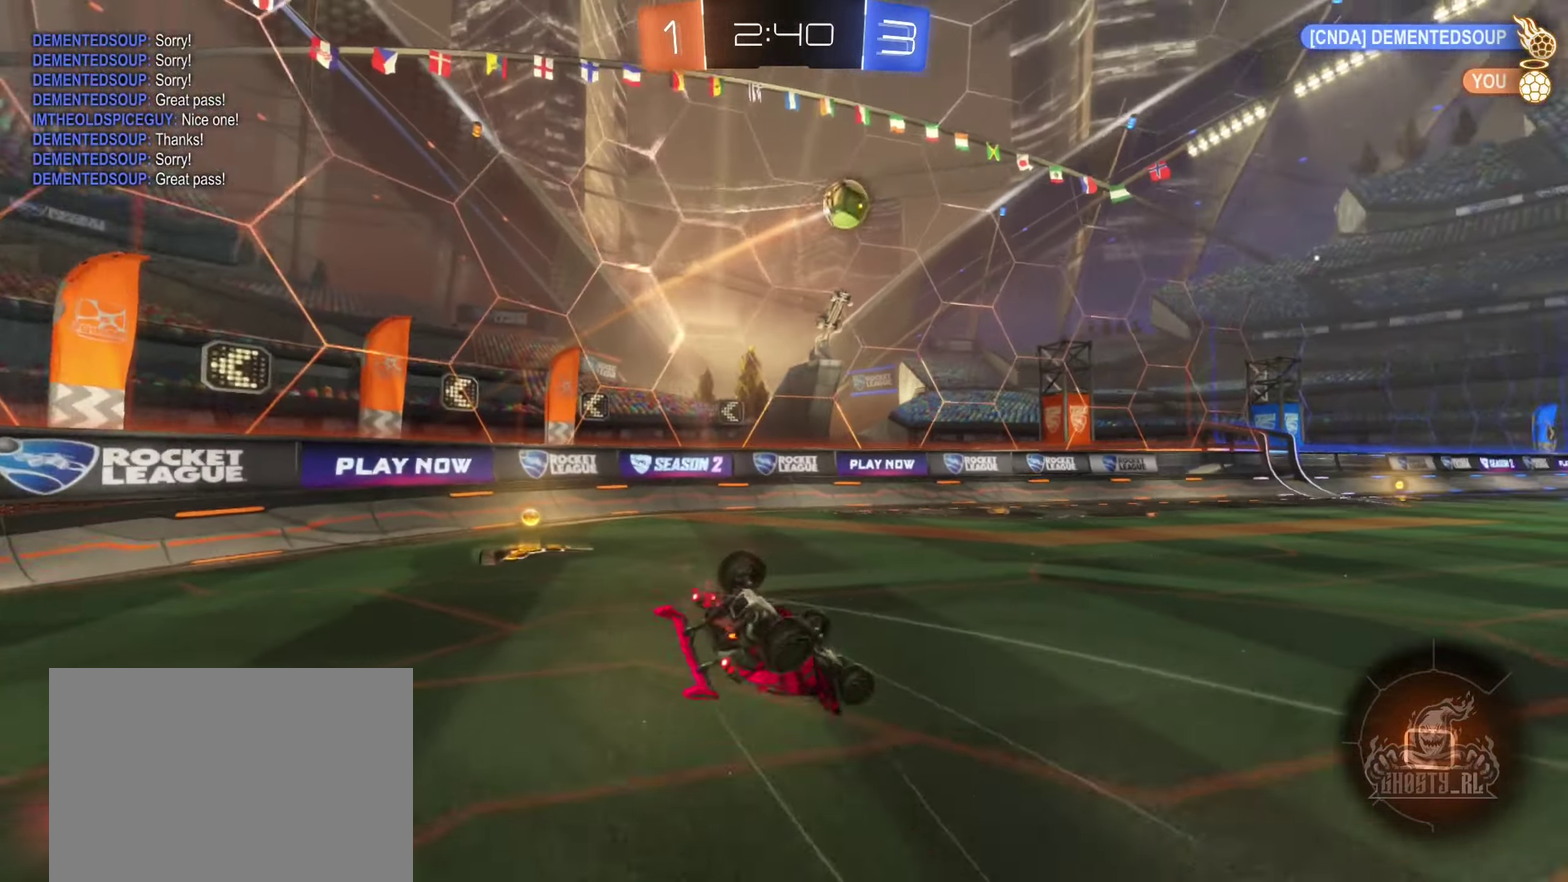
{"buttons": ["R2"], "left_stick": "right", "right_stick": "center", "events": [[34, "A", "up"], [384, "L1", "up"], [417, "left_stick", "right"]]}
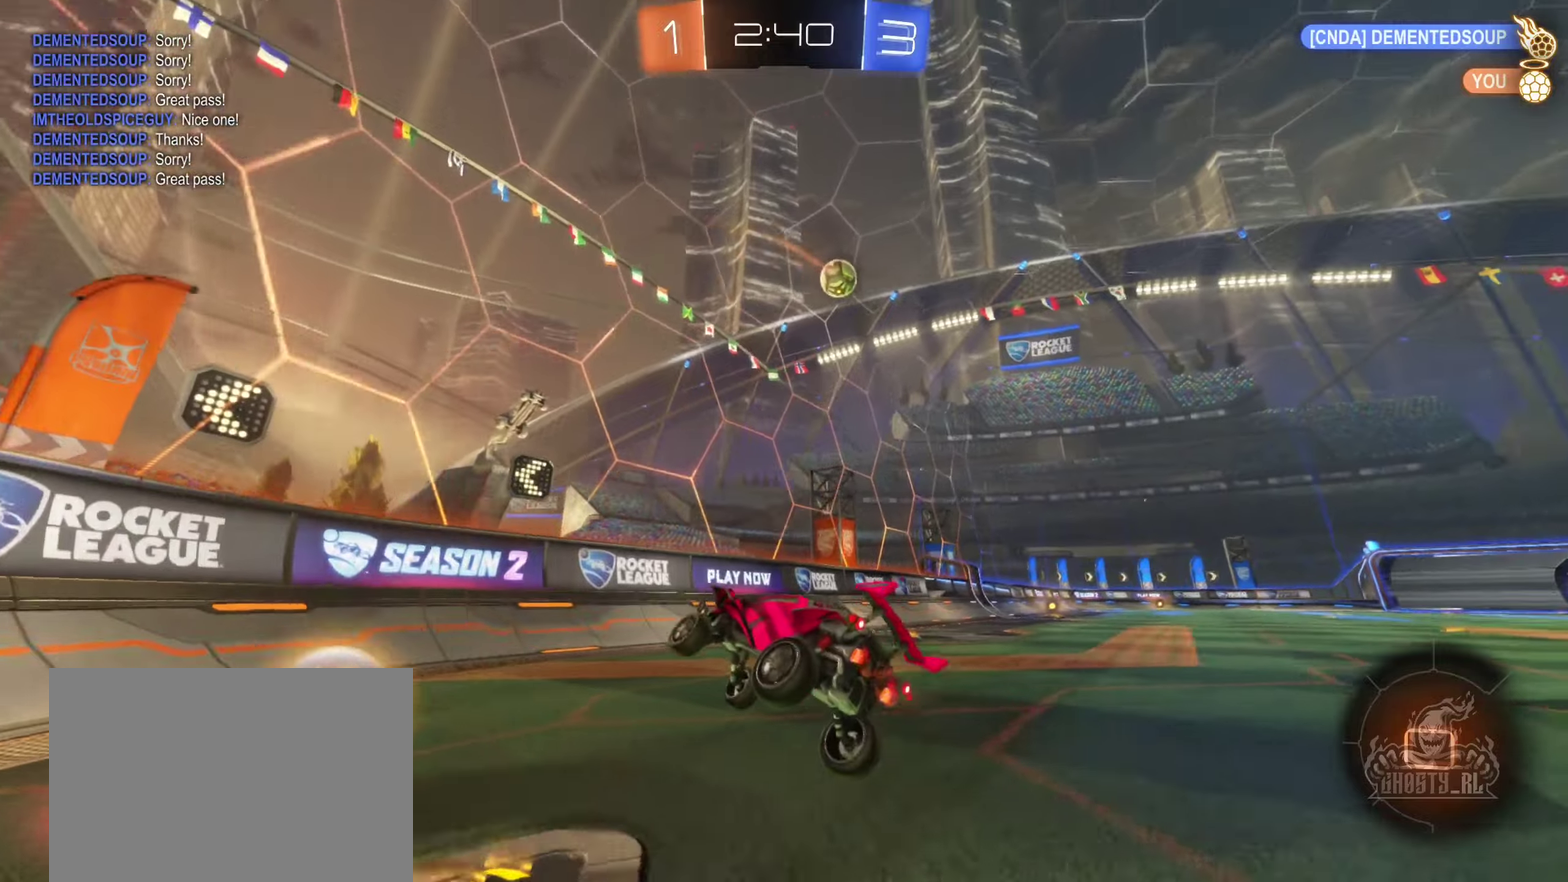
{"buttons": ["B", "R2"], "left_stick": "center", "right_stick": "center", "events": [[333, "B", "down"], [416, "left_stick", "center"]]}
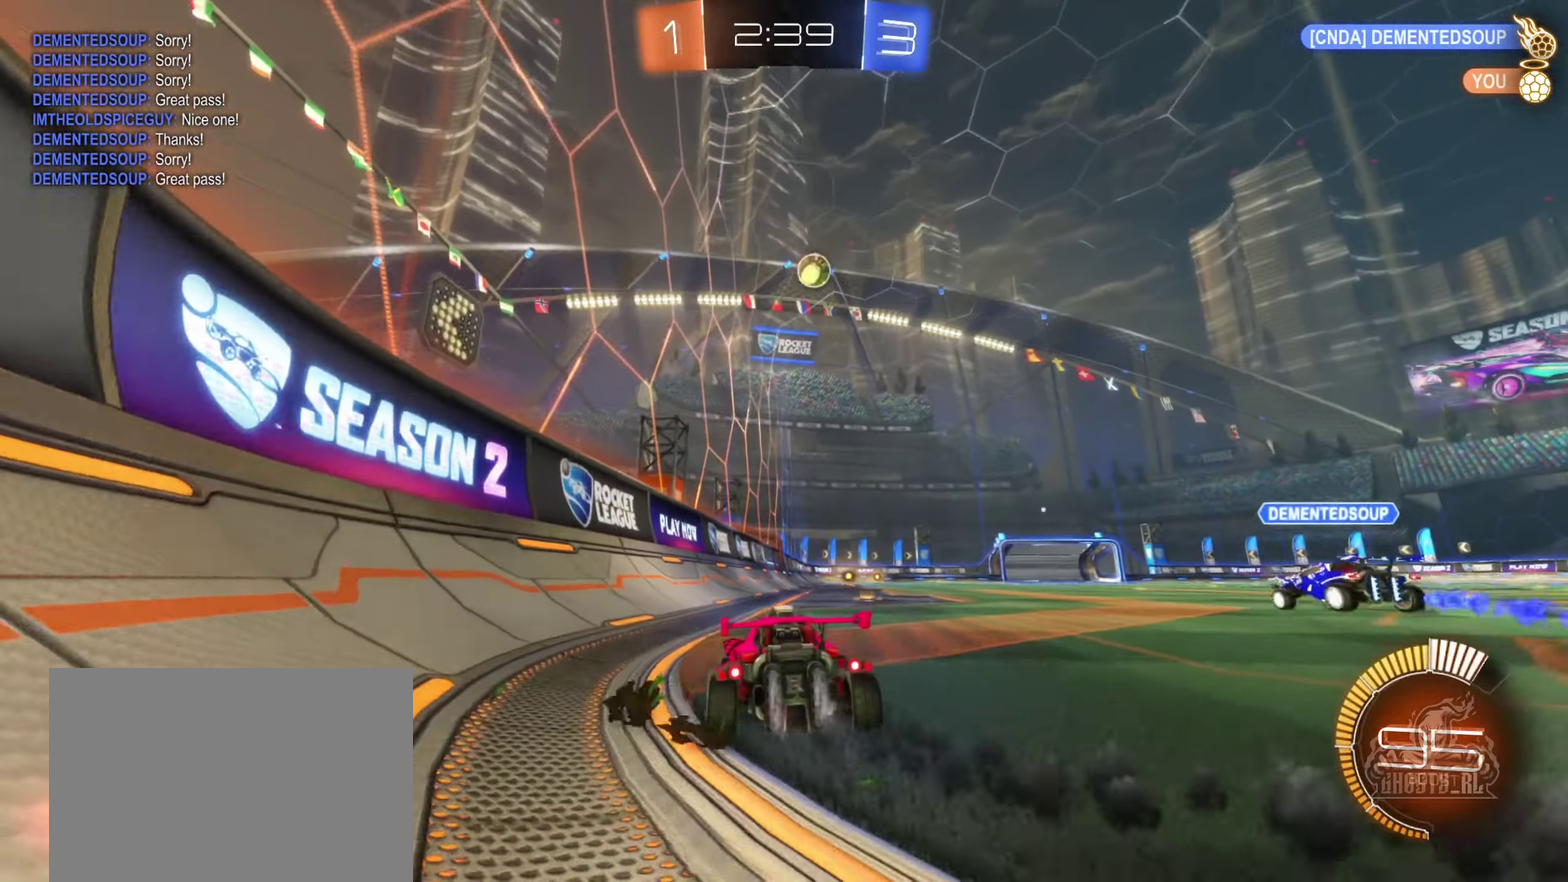
{"buttons": ["B", "R2"], "left_stick": "right", "right_stick": "center", "events": [[333, "left_stick", "right"], [416, "B", "up"], [500, "B", "down"]]}
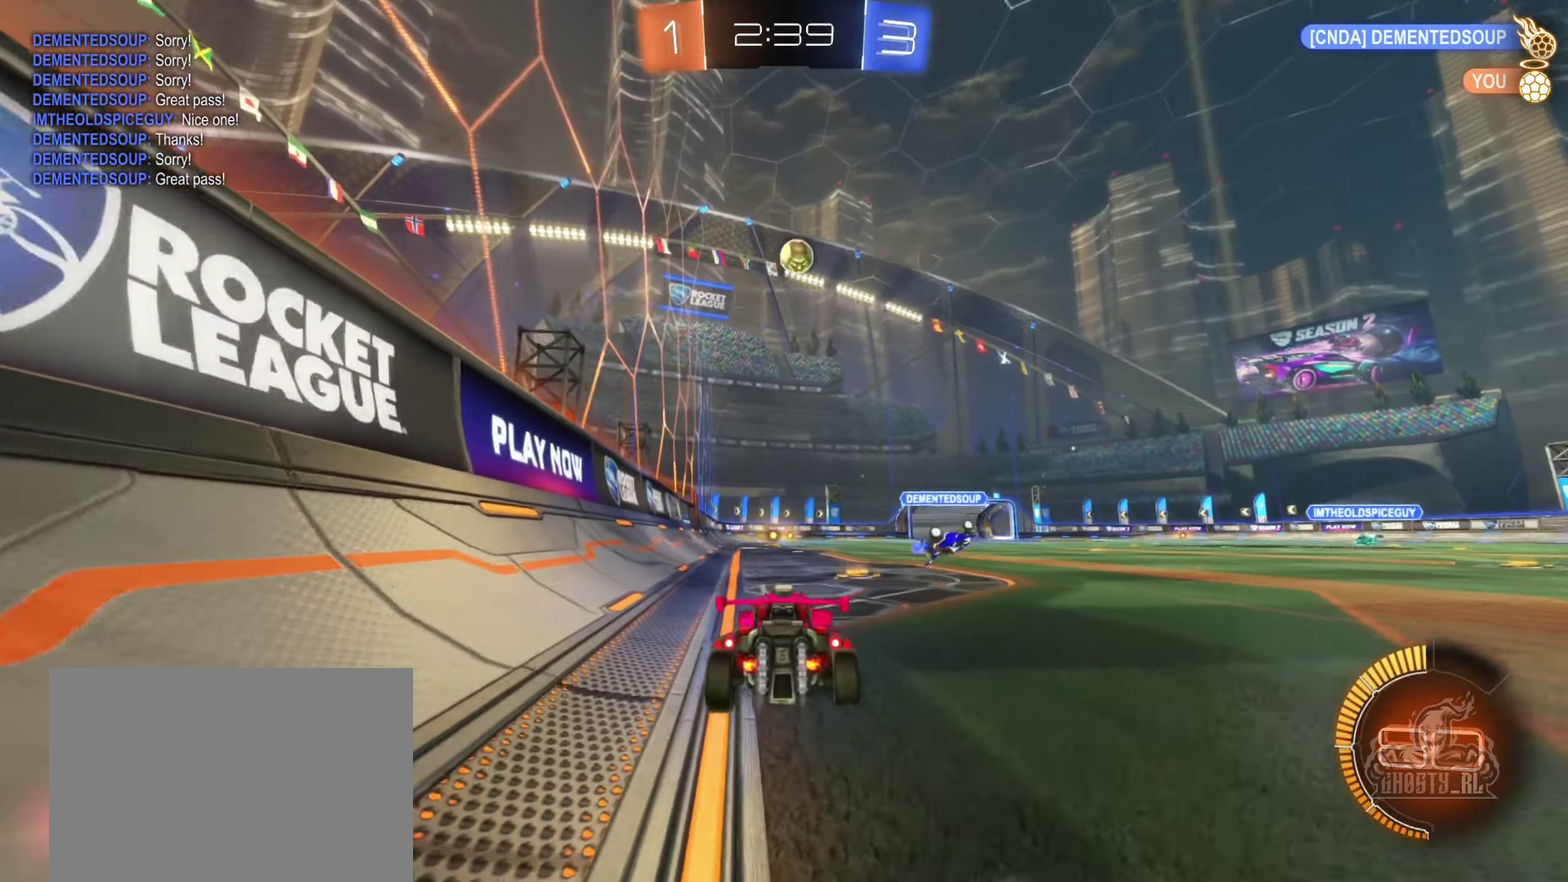
{"buttons": ["R2"], "left_stick": "center", "right_stick": "center", "events": [[33, "left_stick", "center"], [300, "left_stick", "left"], [383, "B", "up"], [416, "left_stick", "center"]]}
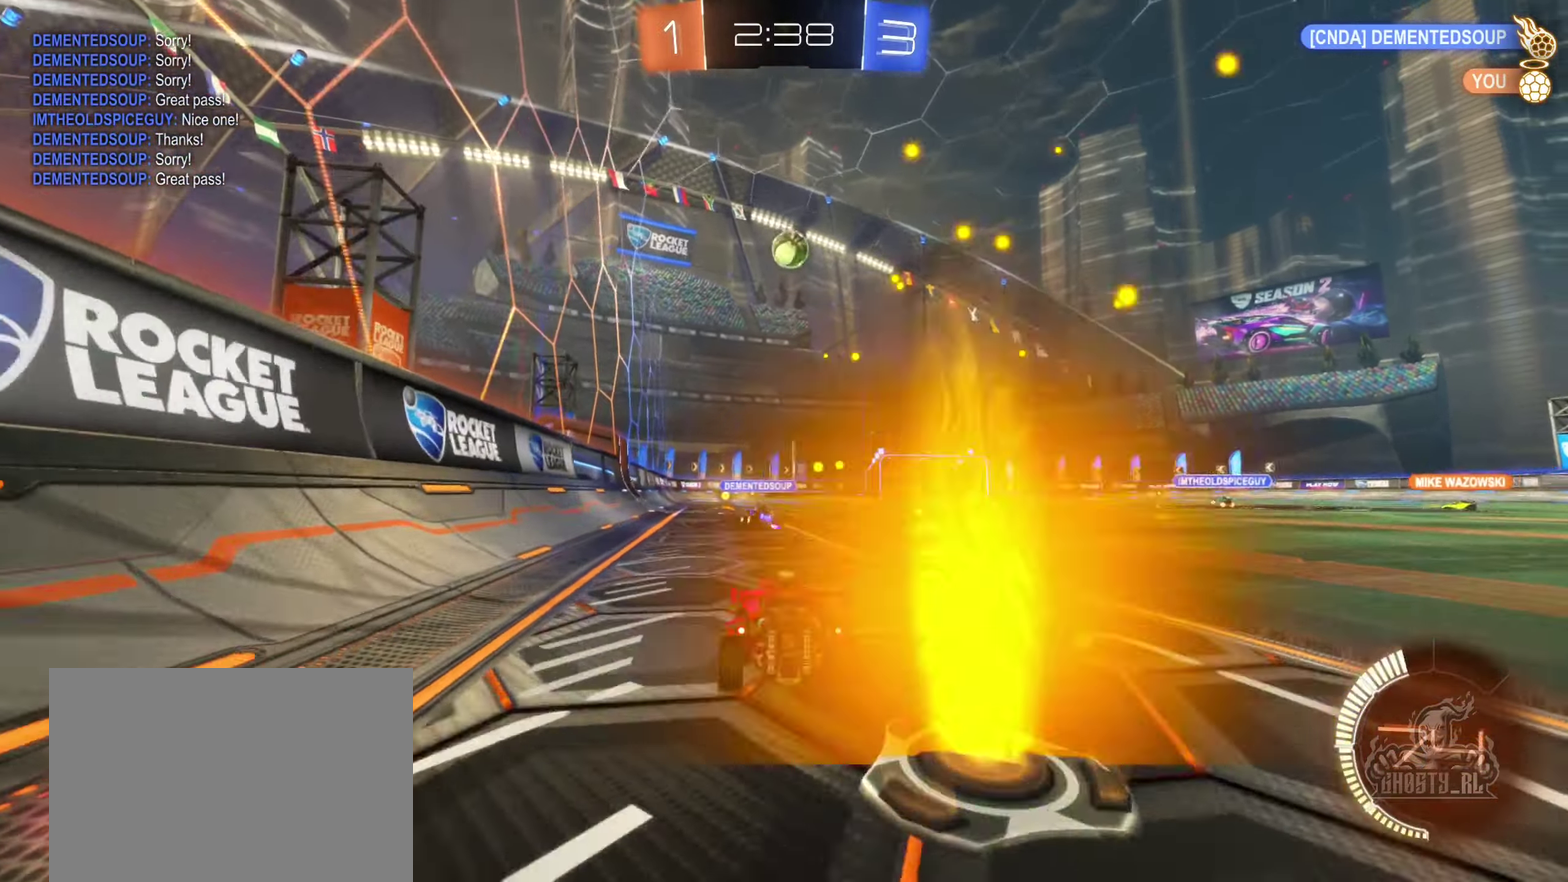
{"buttons": ["A"], "left_stick": "center", "right_stick": "center", "events": [[83, "left_stick", "right"], [166, "left_stick", "center"], [400, "R2", "up"], [483, "A", "down"]]}